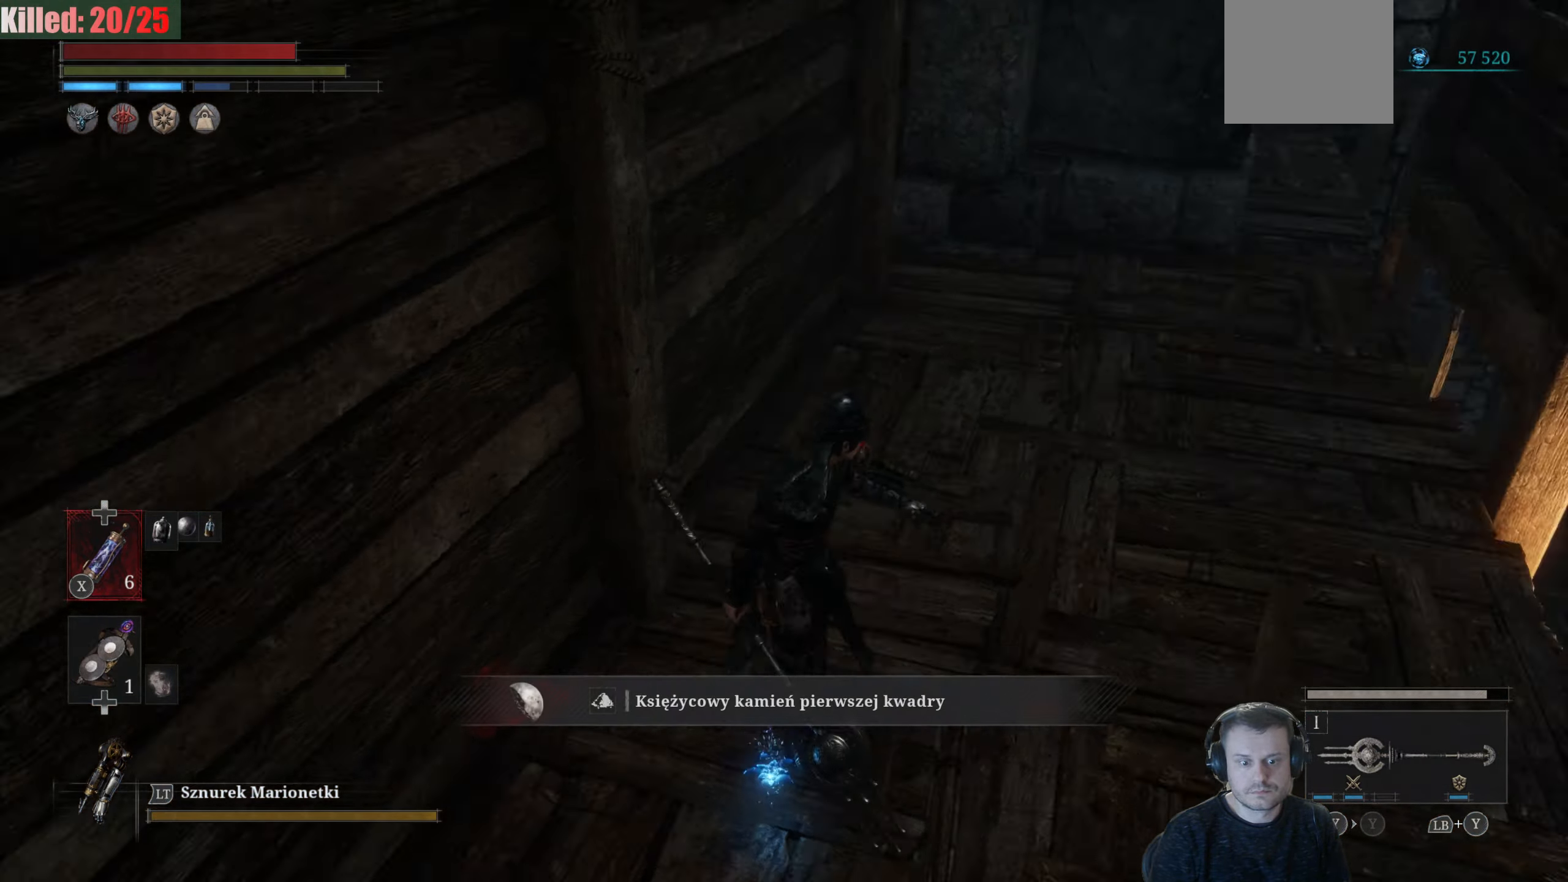
Gameplay with a controller (Xbox layout); each line is a JSON object with the inputs held at the frame after it. "events" lists button and stick changes between this image and that frame as [ms after this image, input, new state], when the widget could be followed in between.
{"buttons": ["B"], "left_stick": "up", "right_stick": "center", "events": [[100, "left_stick", "up"], [100, "right_stick", "up"], [200, "right_stick", "center"], [250, "right_stick", "right"], [450, "right_stick", "center"], [483, "B", "down"]]}
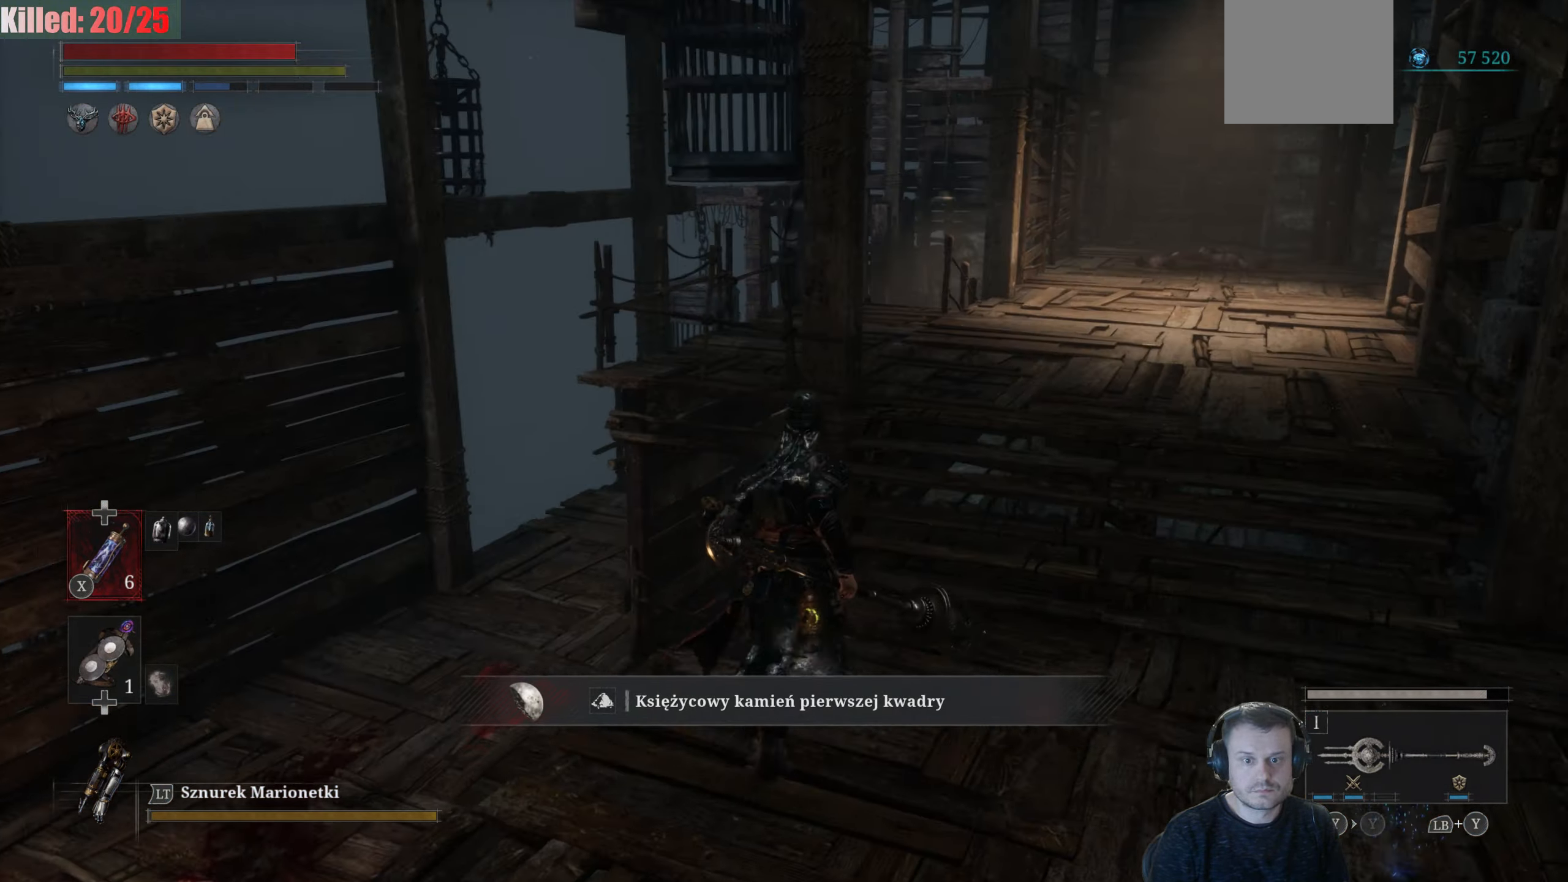
{"buttons": ["B"], "left_stick": "up", "right_stick": "center", "events": []}
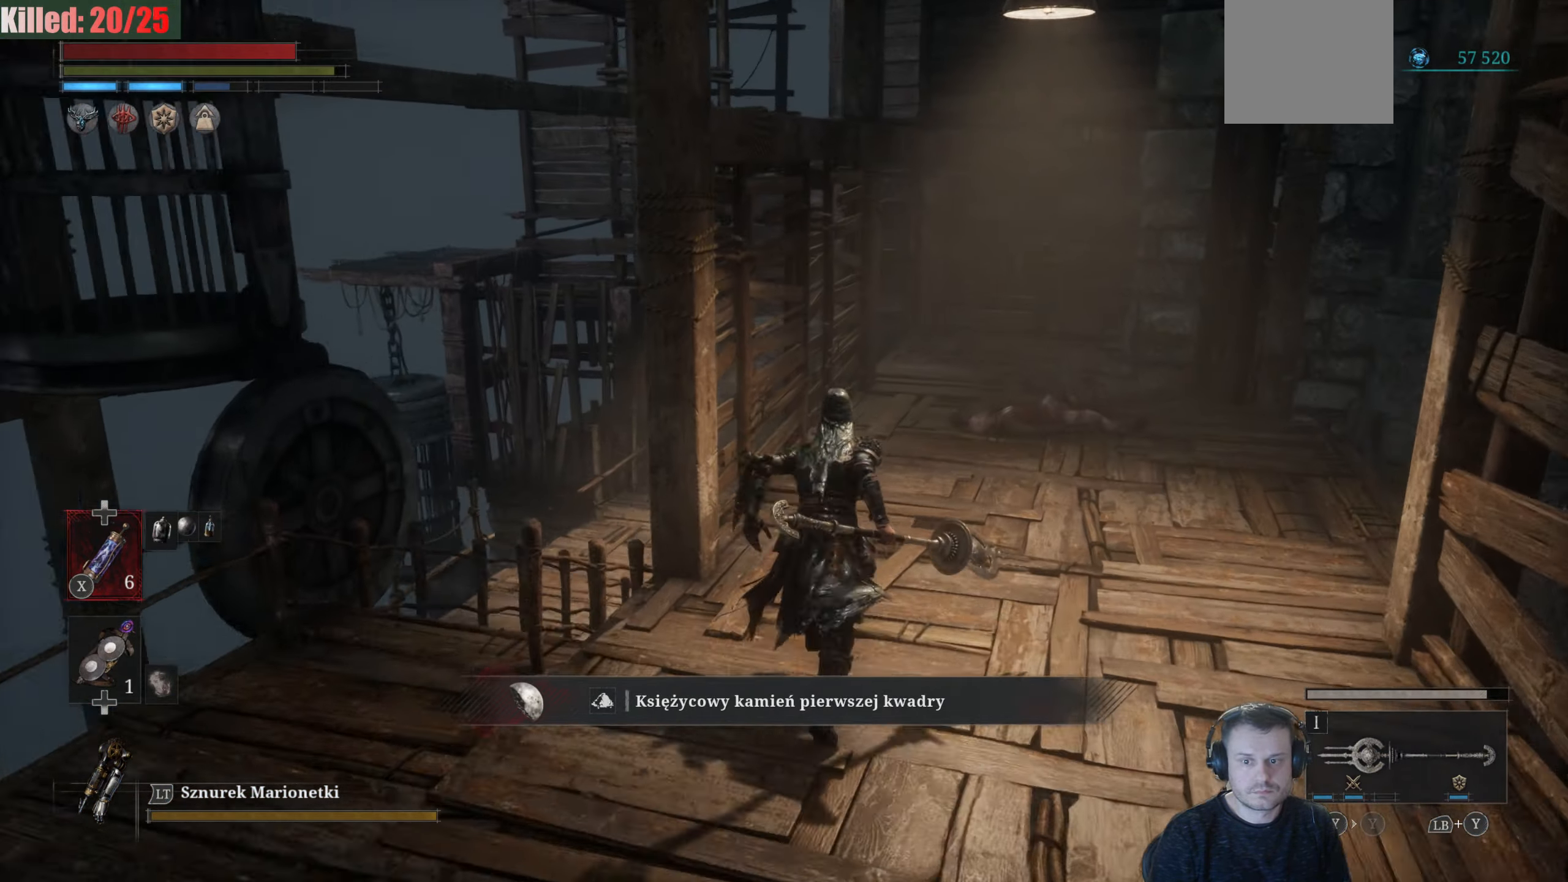
{"buttons": [], "left_stick": "up", "right_stick": "center", "events": [[133, "B", "up"], [183, "right_stick", "down-right"], [283, "right_stick", "center"], [367, "right_stick", "down-right"], [417, "right_stick", "up-right"], [500, "right_stick", "center"]]}
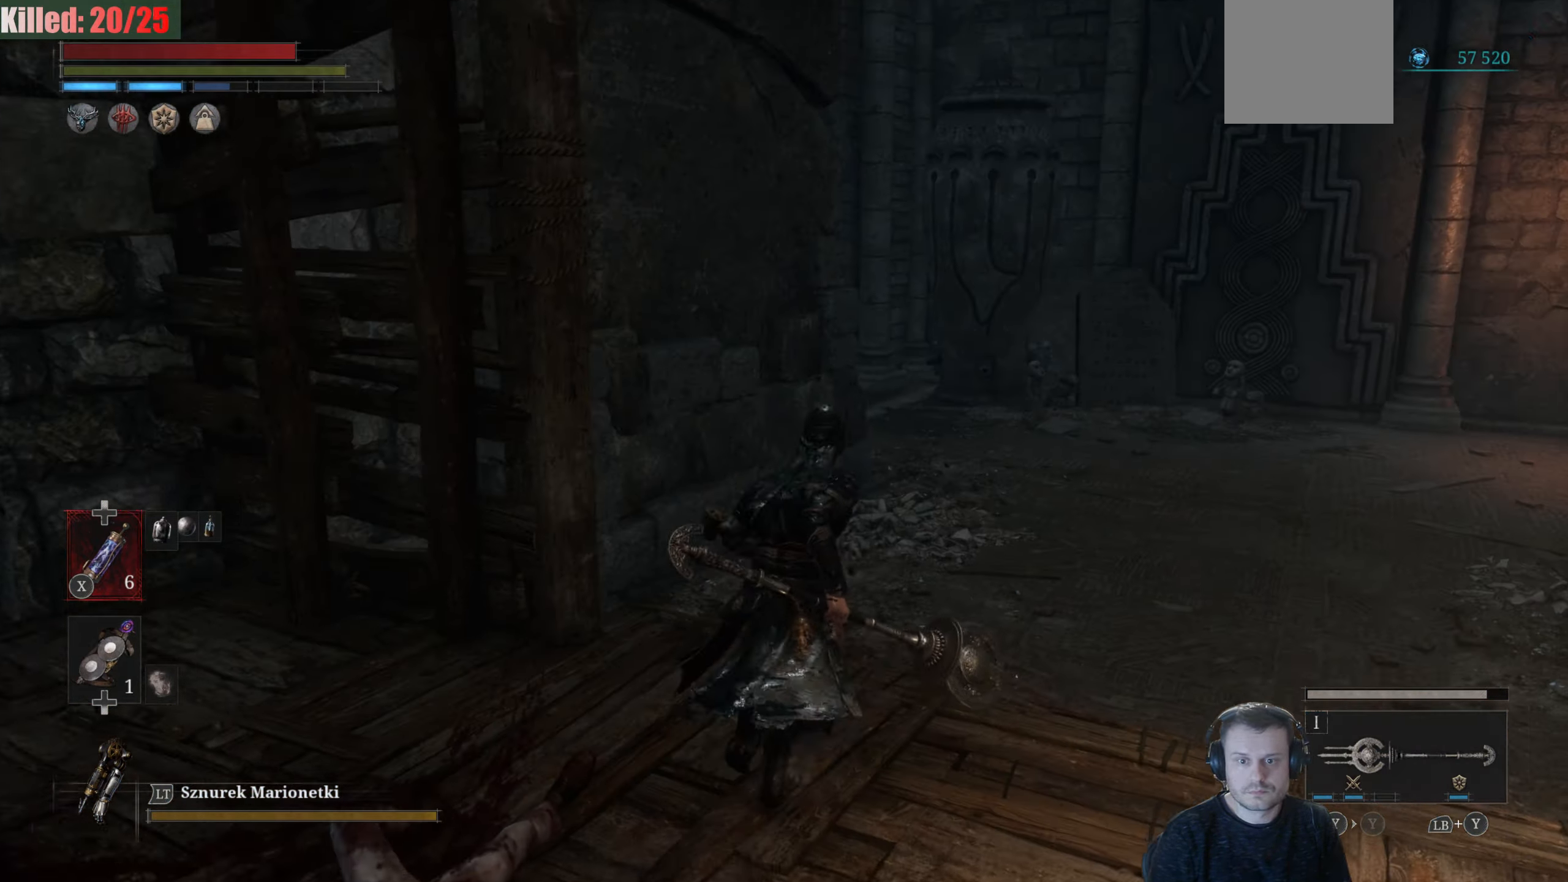
{"buttons": [], "left_stick": "up", "right_stick": "center", "events": [[50, "B", "down"], [467, "B", "up"]]}
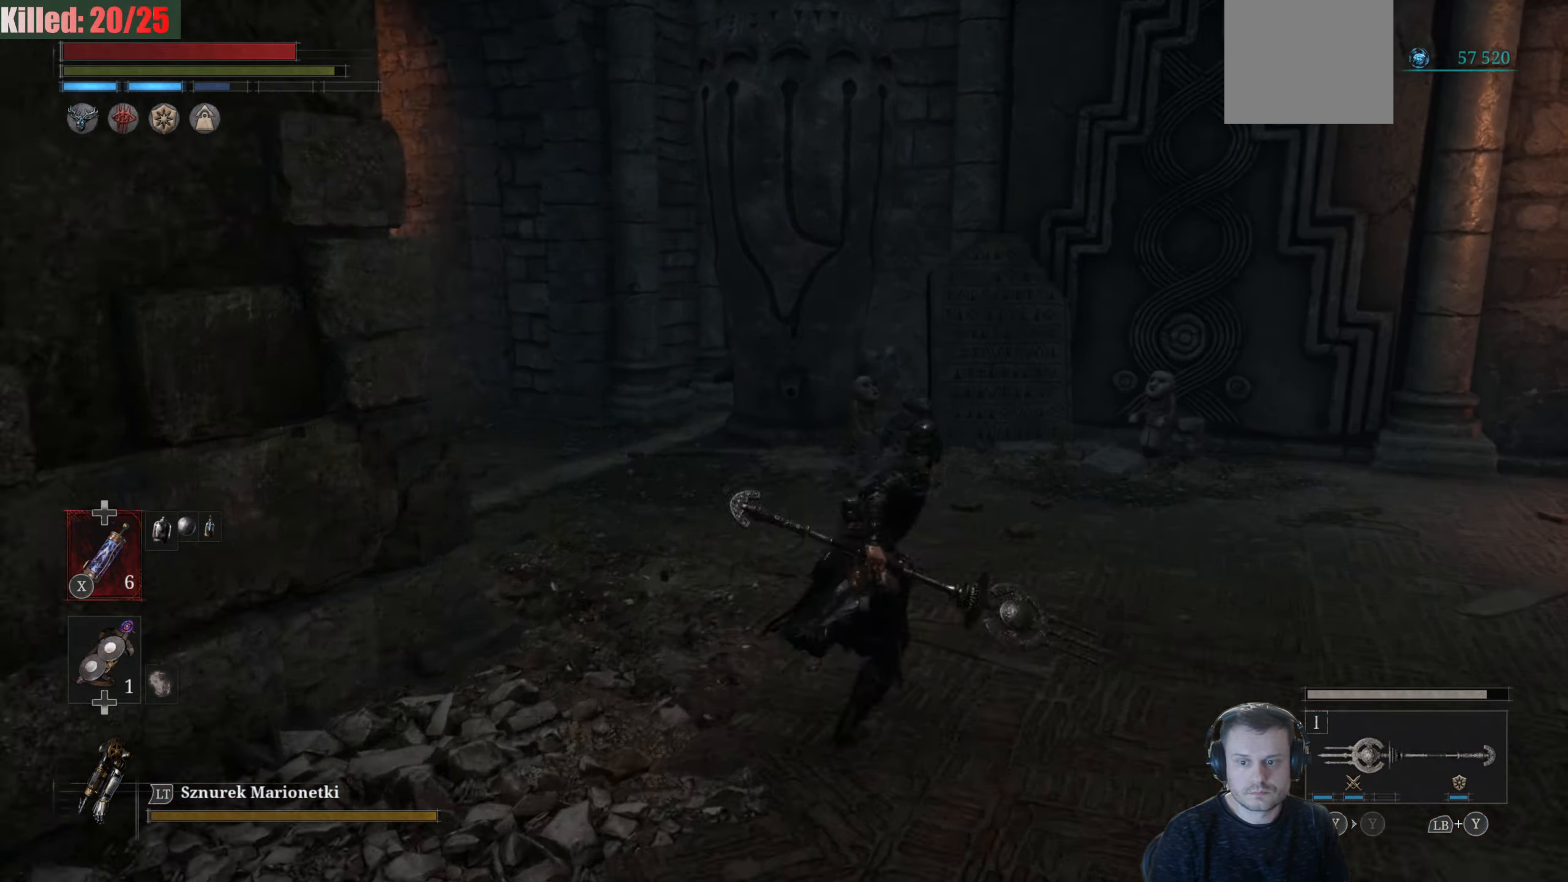
{"buttons": ["B"], "left_stick": "up", "right_stick": "center", "events": [[33, "right_stick", "right"], [117, "left_stick", "center"], [150, "right_stick", "center"], [234, "right_stick", "left"], [250, "left_stick", "up-left"], [400, "left_stick", "up"], [467, "right_stick", "center"], [500, "B", "down"]]}
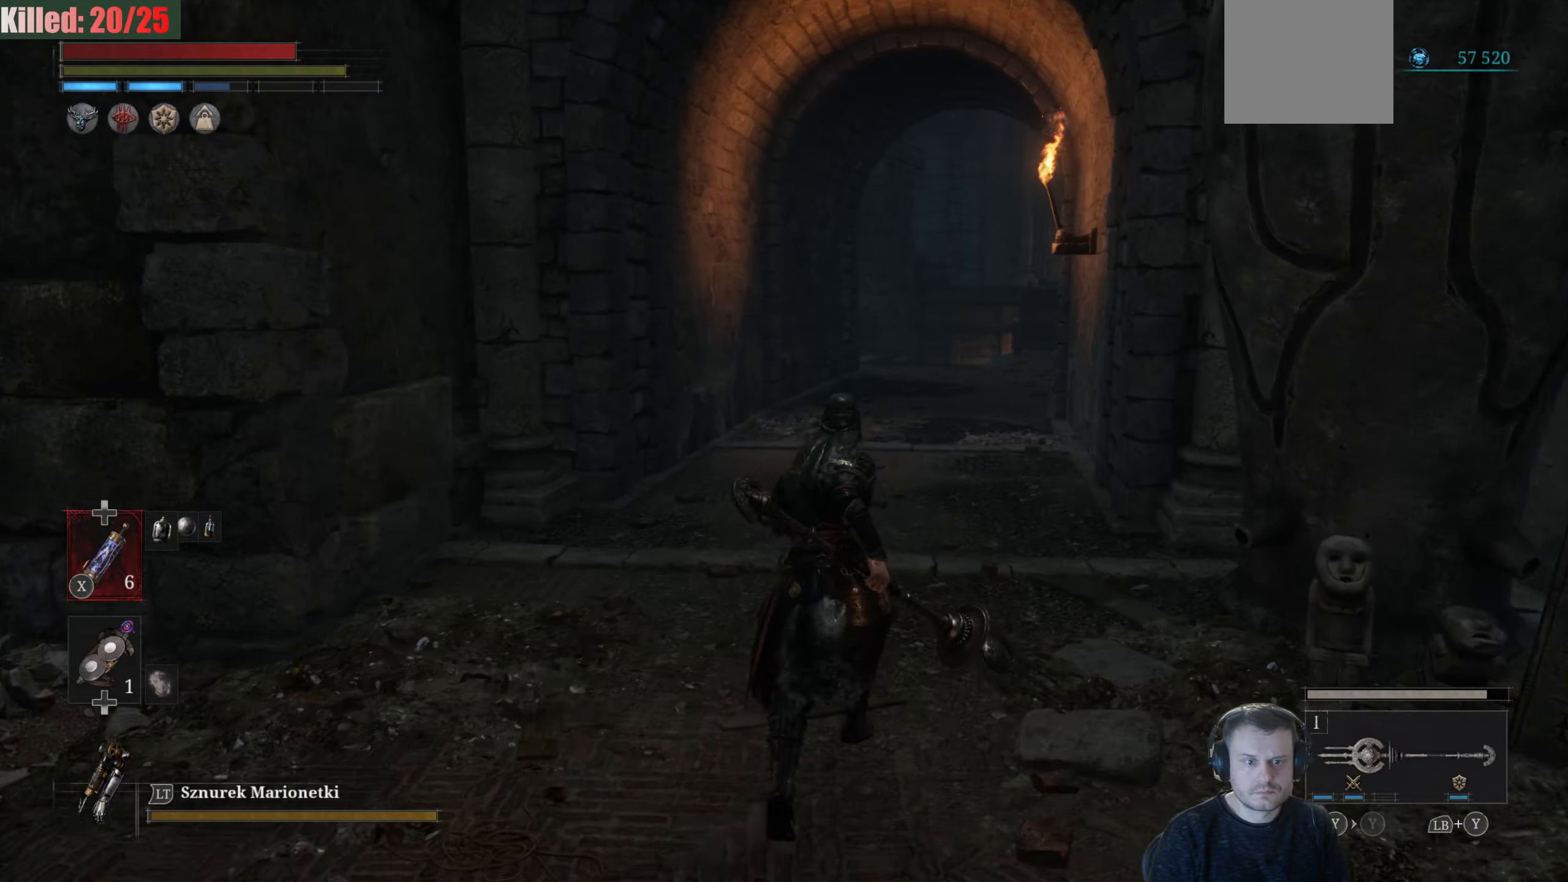
{"buttons": ["B"], "left_stick": "up", "right_stick": "center", "events": []}
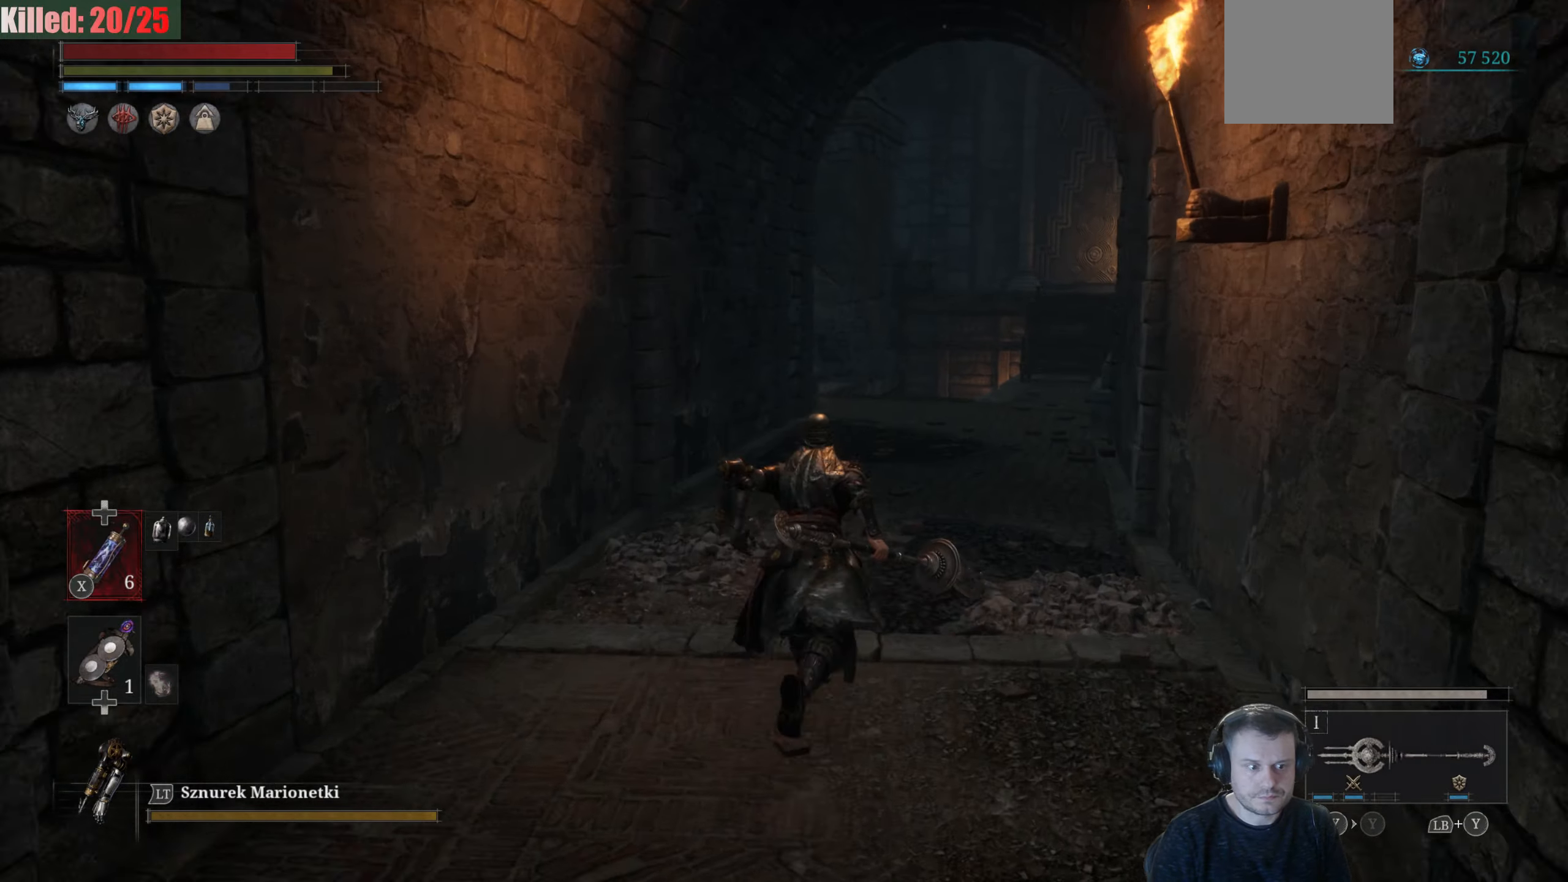
{"buttons": ["B"], "left_stick": "up", "right_stick": "center", "events": []}
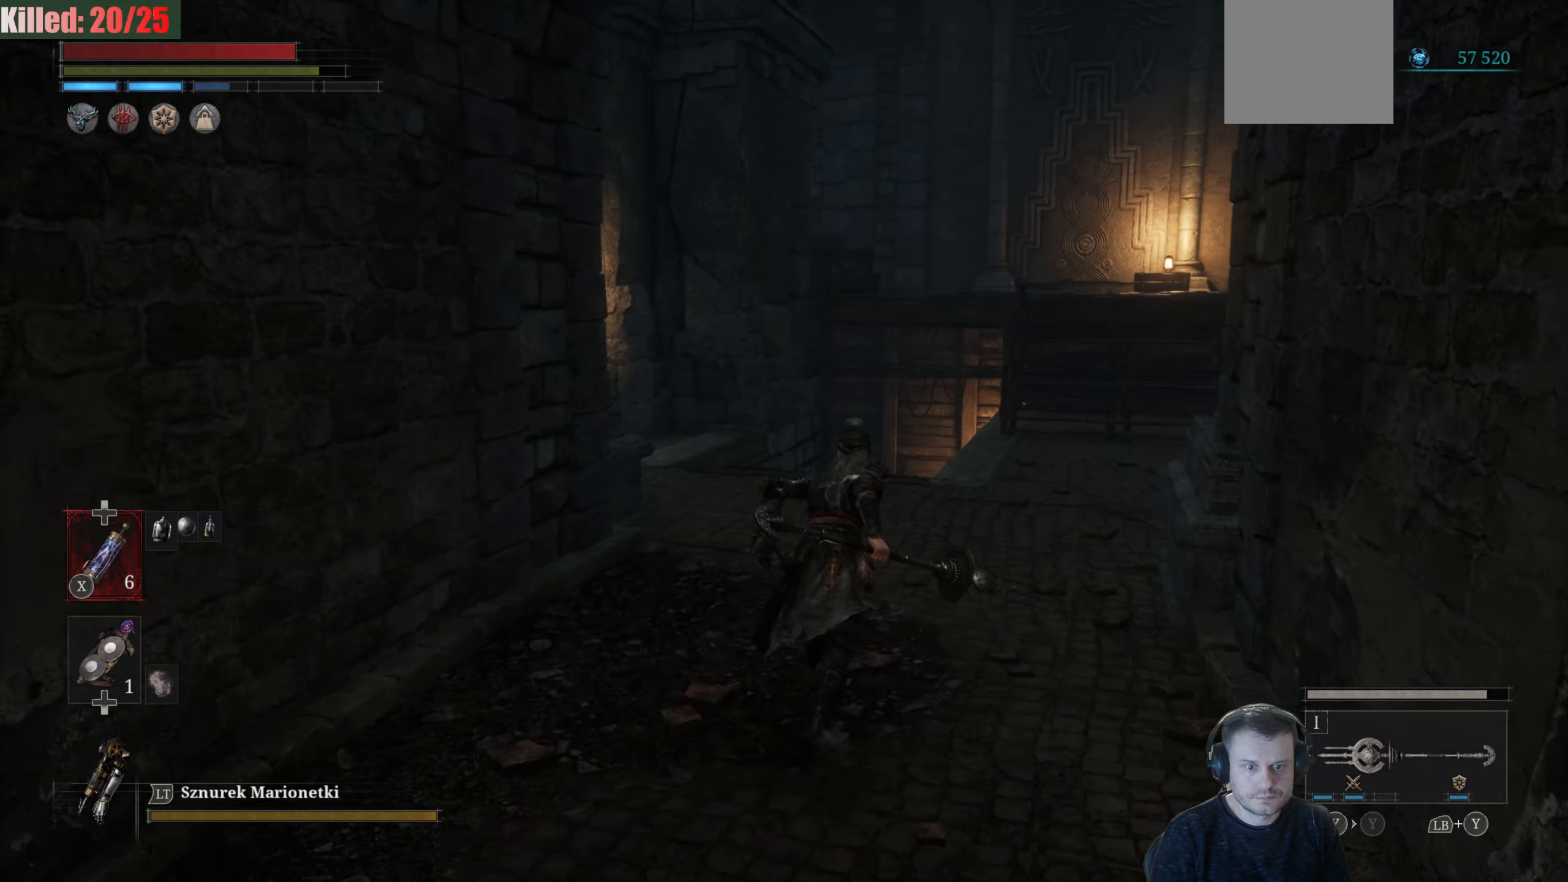
{"buttons": ["B"], "left_stick": "up", "right_stick": "center", "events": [[17, "B", "up"], [117, "right_stick", "down-left"], [250, "right_stick", "center"], [367, "right_stick", "up"], [417, "right_stick", "center"], [450, "B", "down"]]}
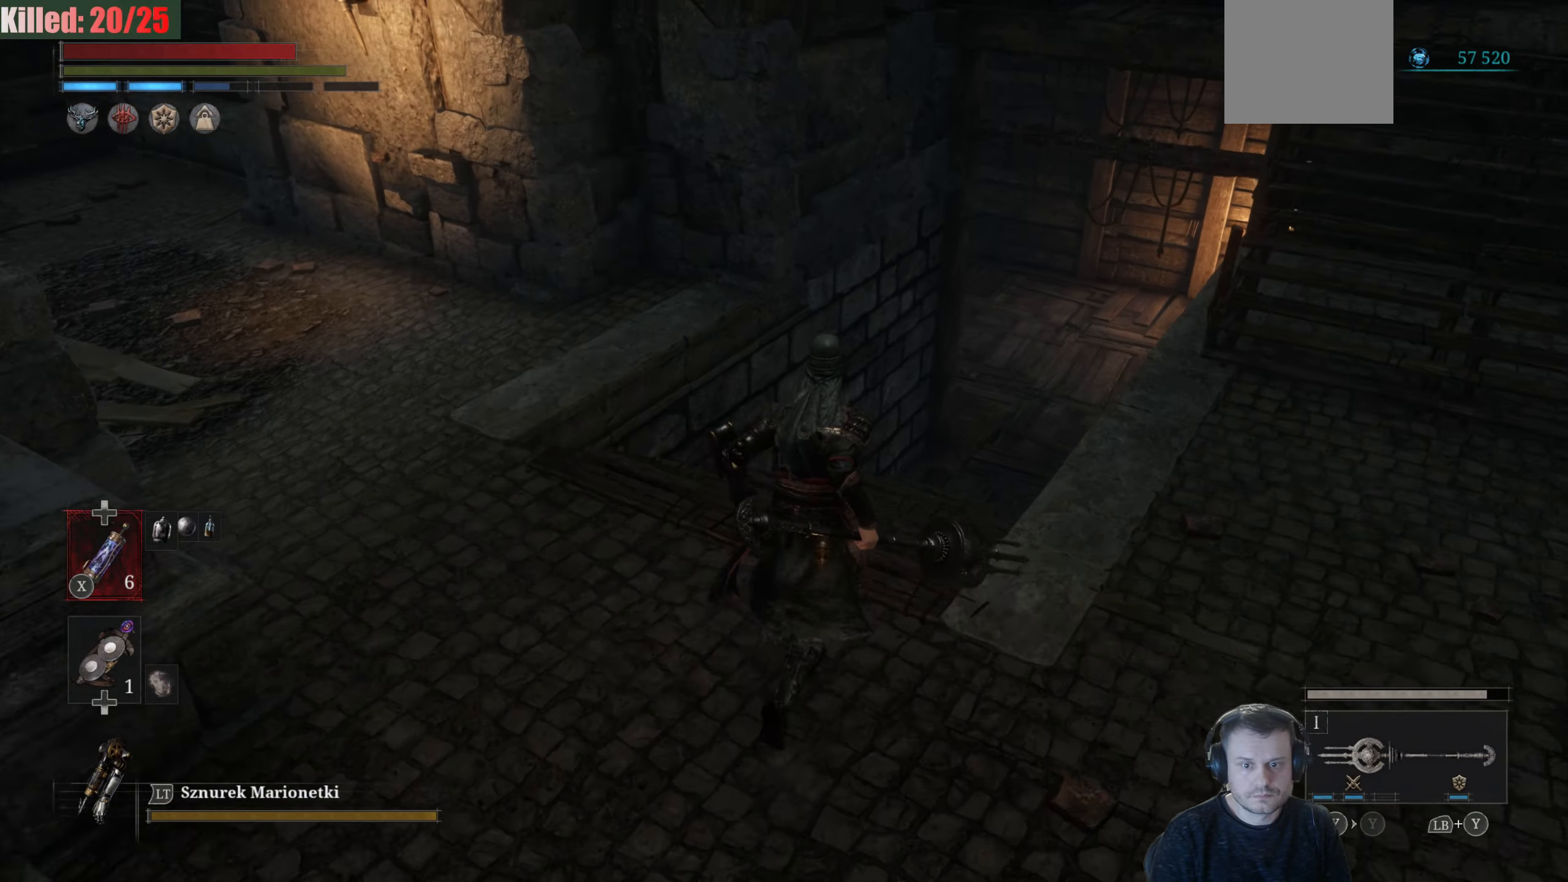
{"buttons": [], "left_stick": "up", "right_stick": "center", "events": [[467, "B", "up"]]}
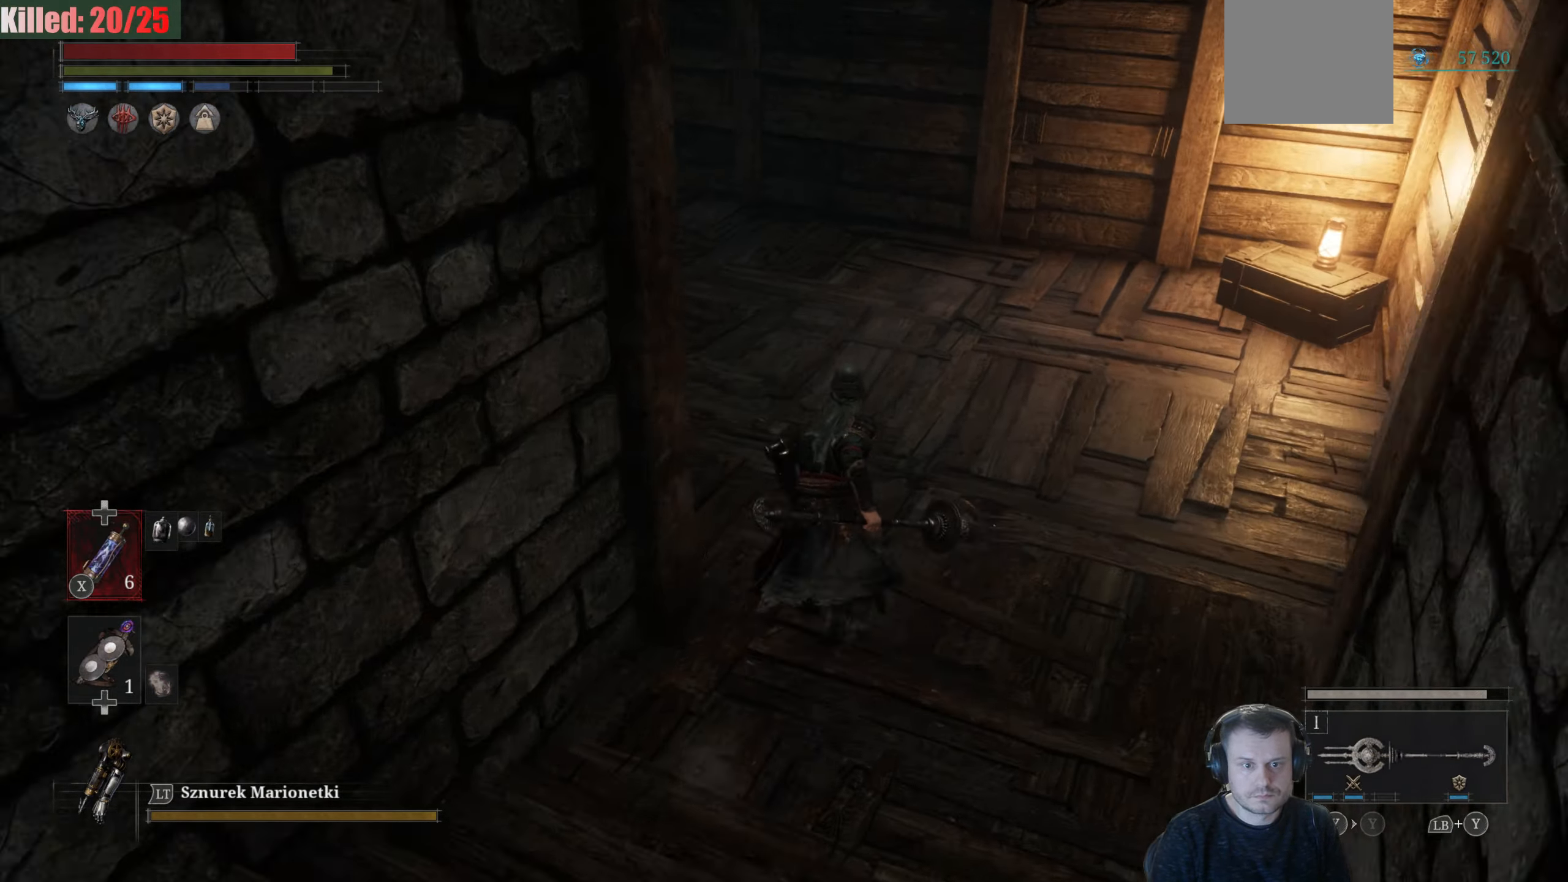
{"buttons": ["B"], "left_stick": "up", "right_stick": "center", "events": [[17, "right_stick", "left"], [100, "right_stick", "center"], [150, "B", "down"]]}
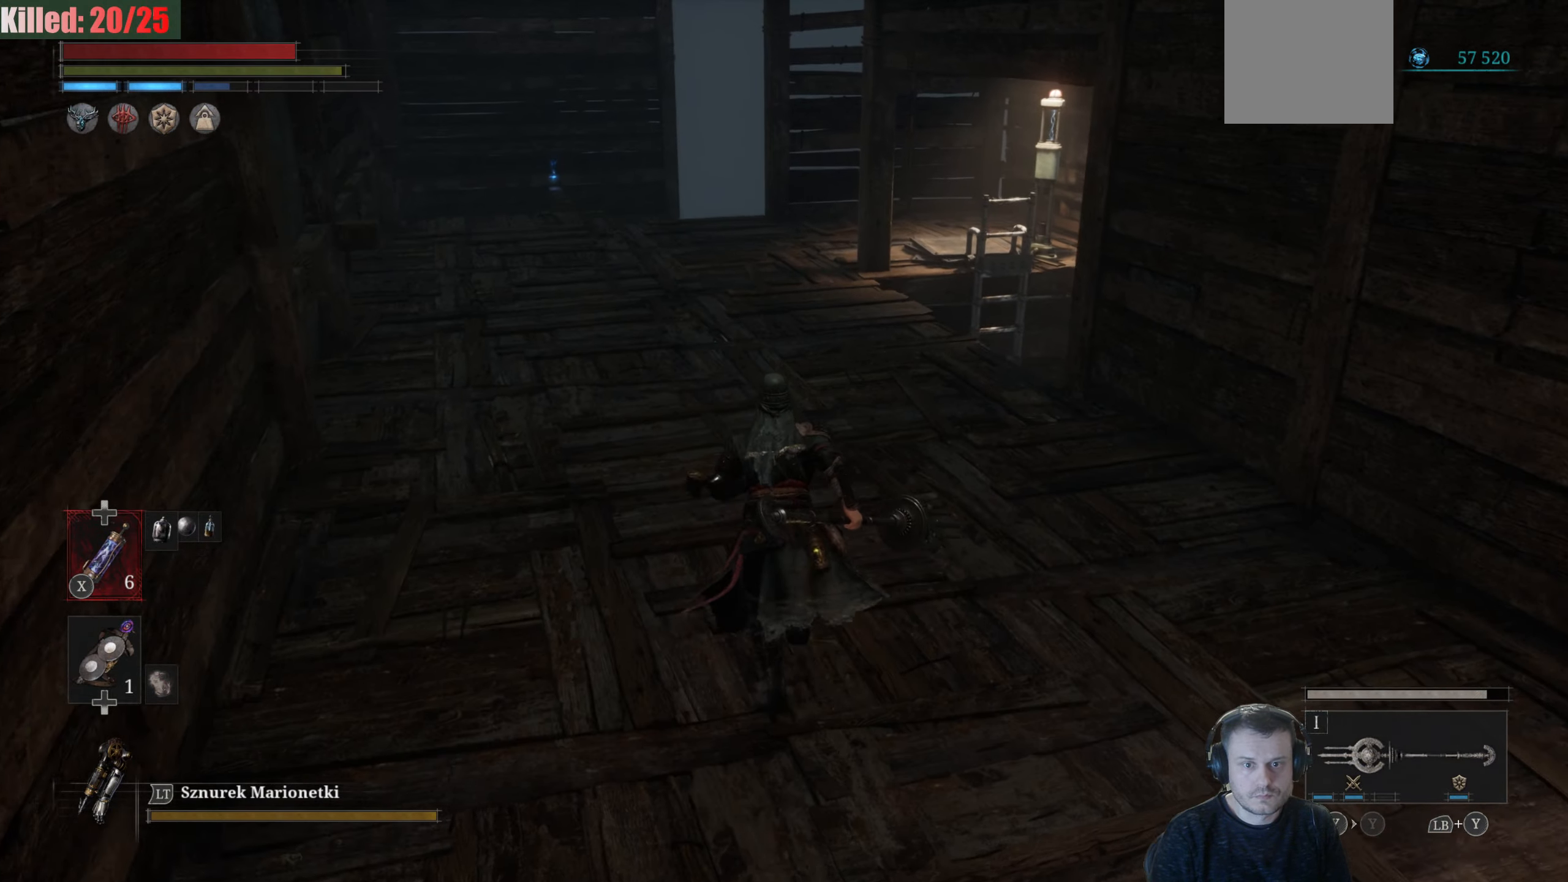
{"buttons": ["B"], "left_stick": "up", "right_stick": "center", "events": []}
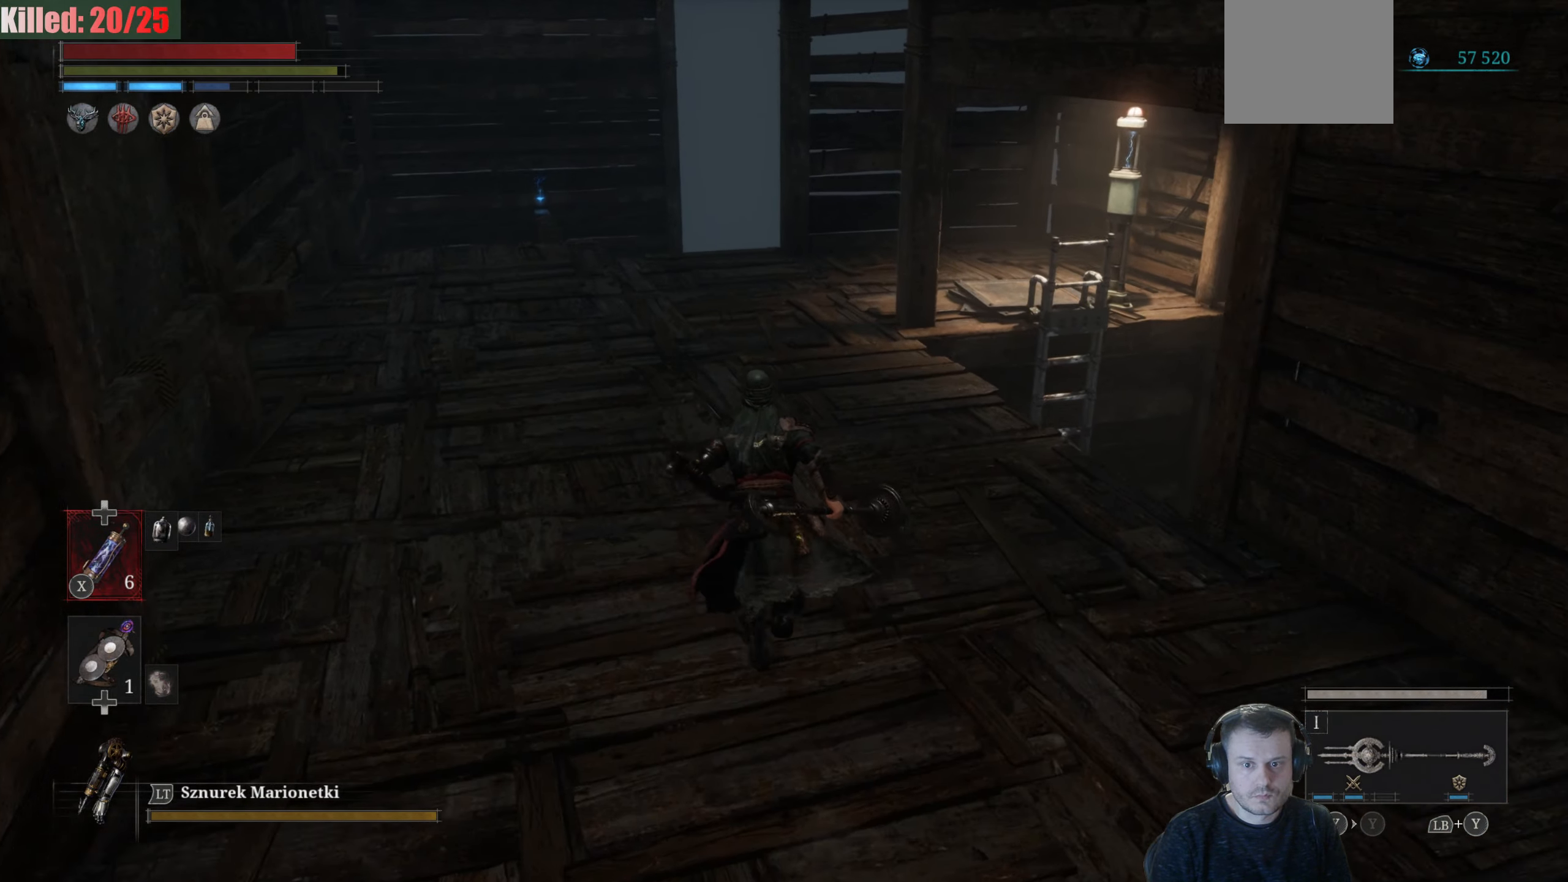
{"buttons": ["B"], "left_stick": "up", "right_stick": "center", "events": []}
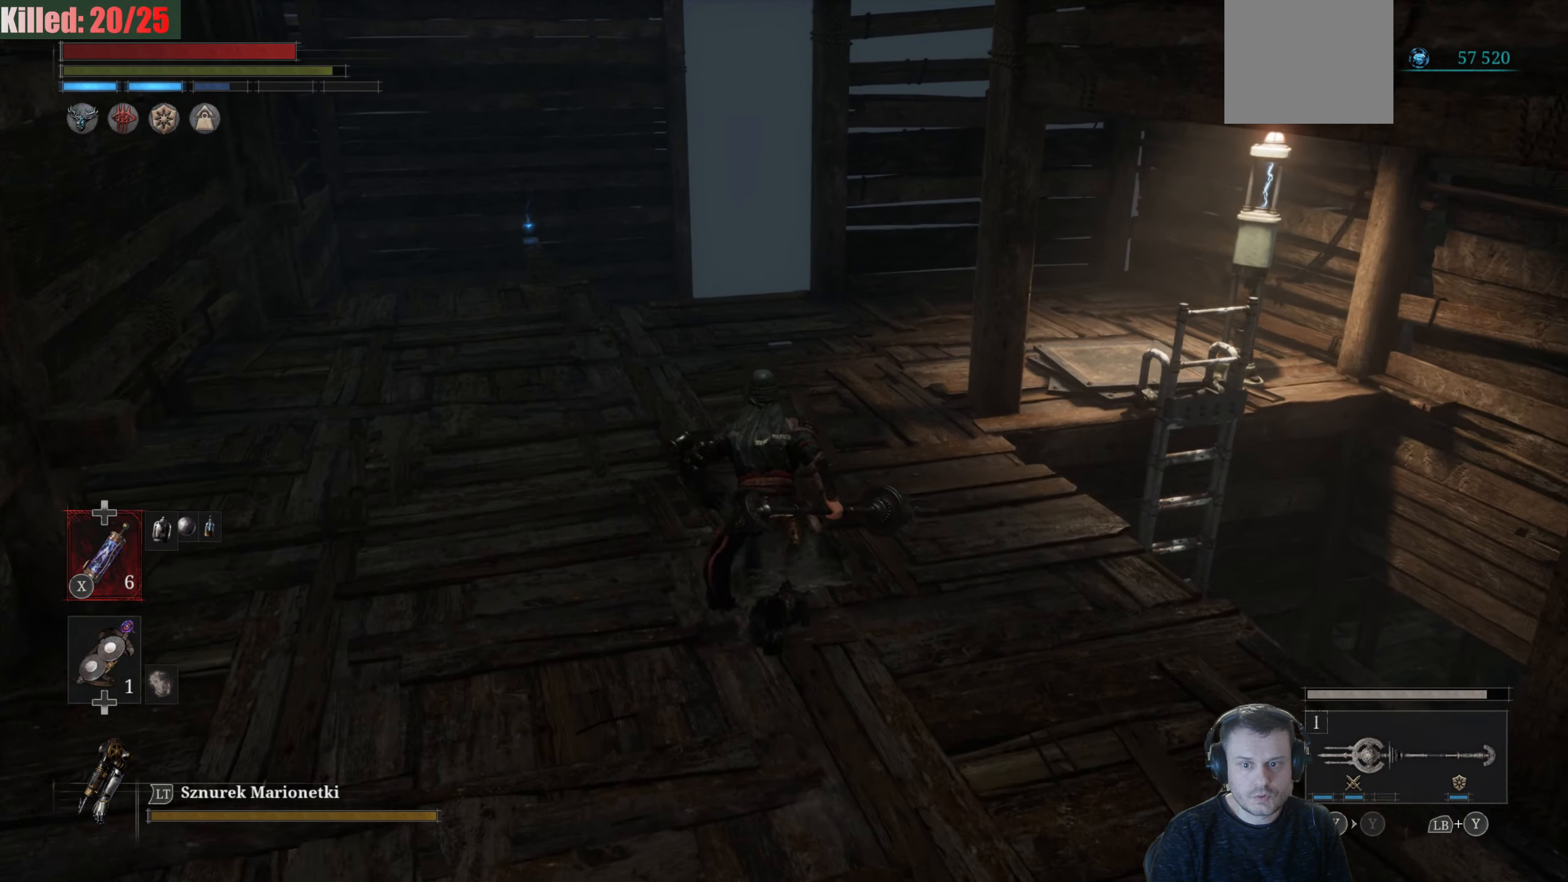
{"buttons": [], "left_stick": "up", "right_stick": "center", "events": [[350, "B", "up"]]}
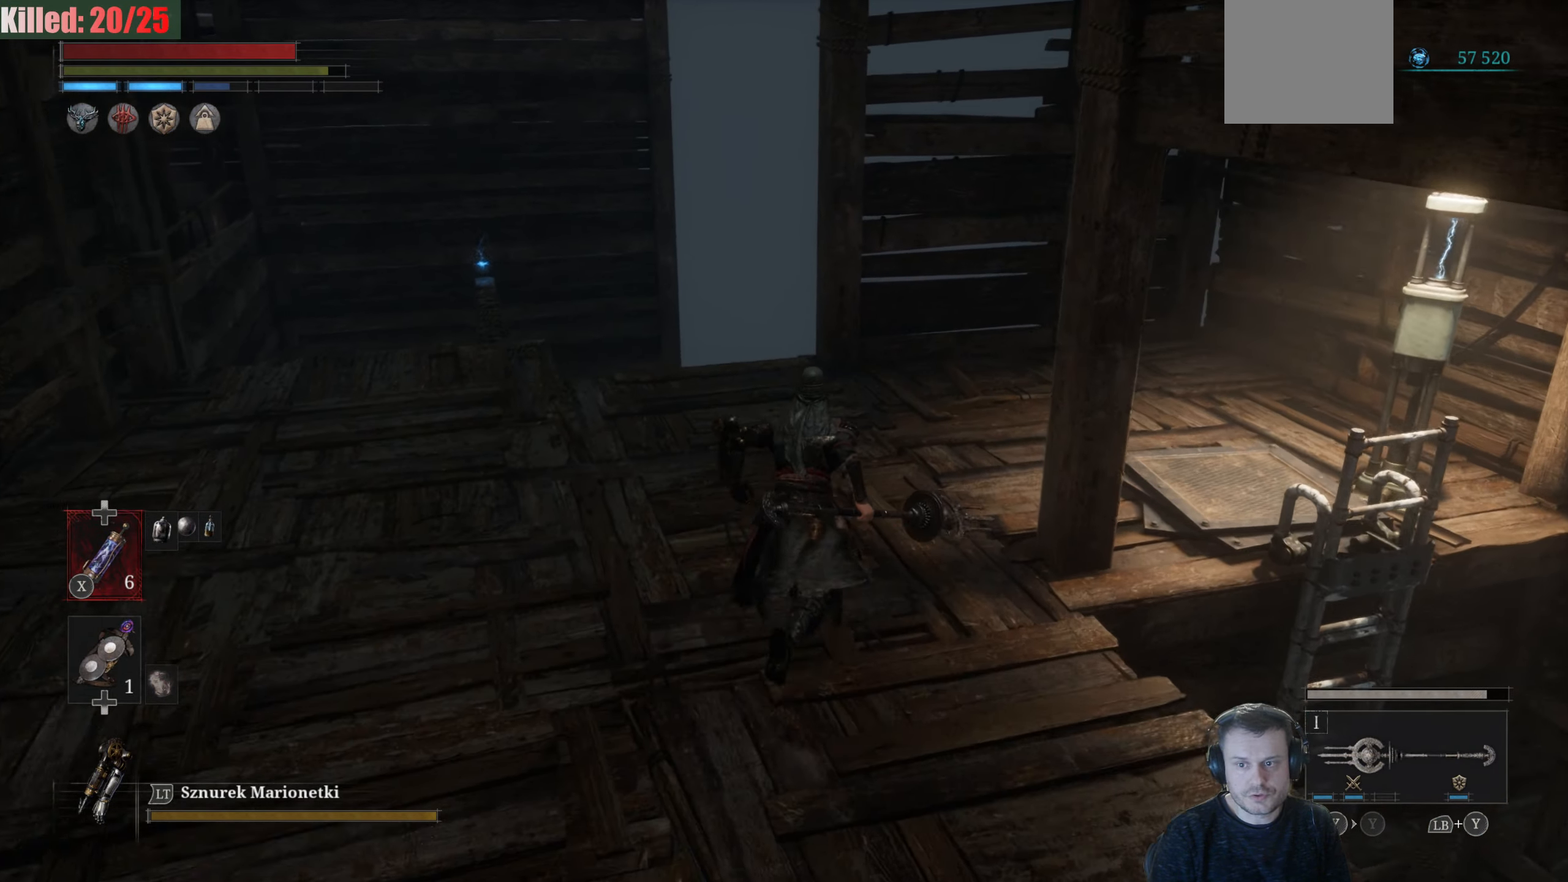
{"buttons": [], "left_stick": "up", "right_stick": "right", "events": [[67, "right_stick", "down-right"], [134, "right_stick", "right"]]}
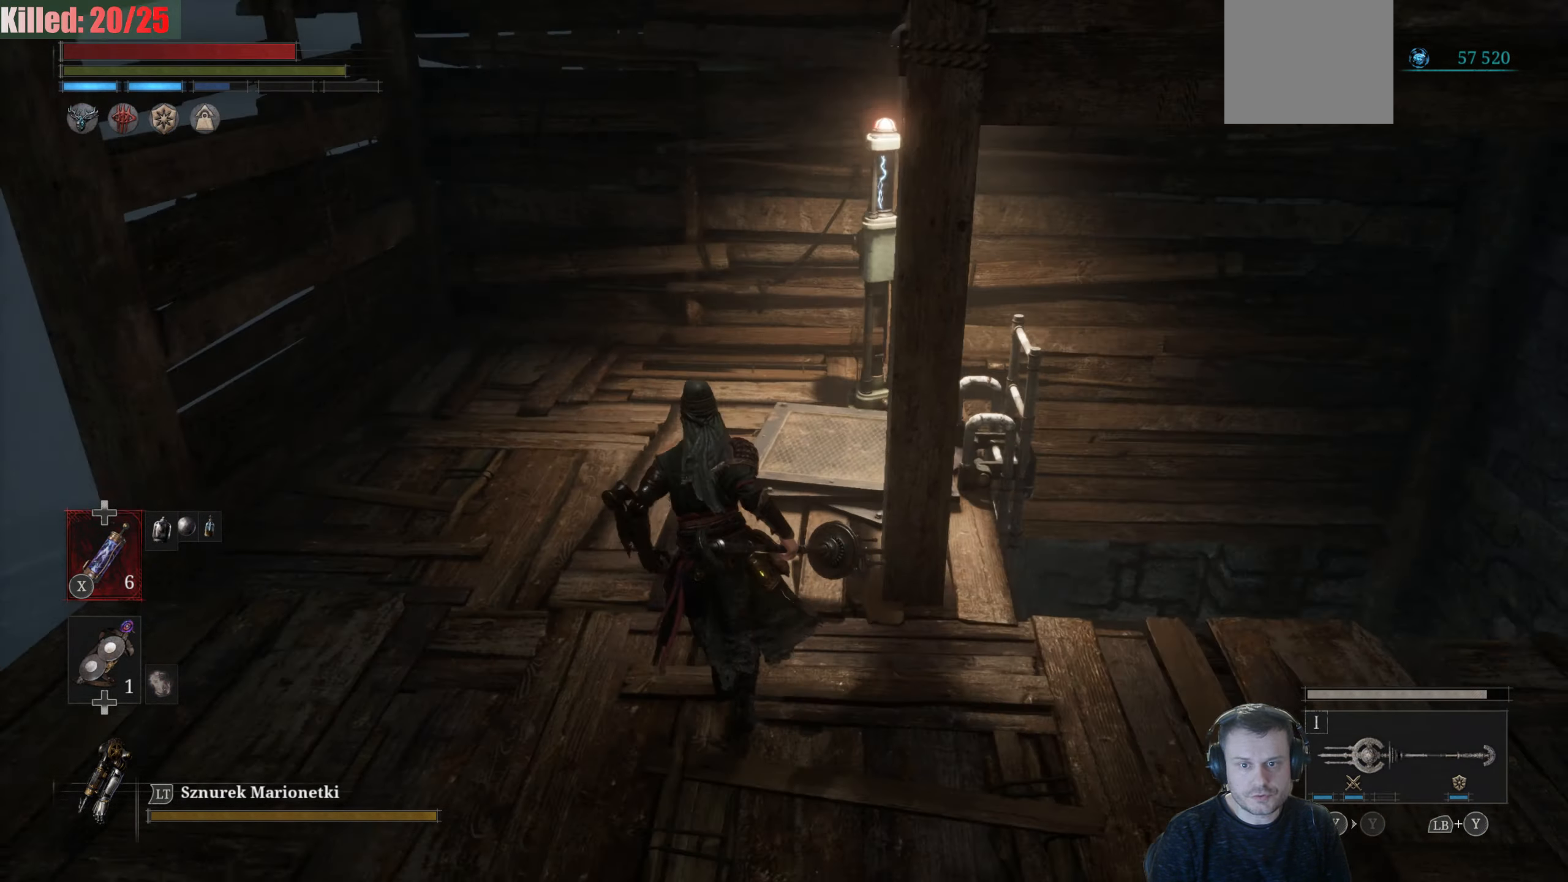
{"buttons": [], "left_stick": "up", "right_stick": "center", "events": [[133, "right_stick", "up-right"], [233, "right_stick", "center"]]}
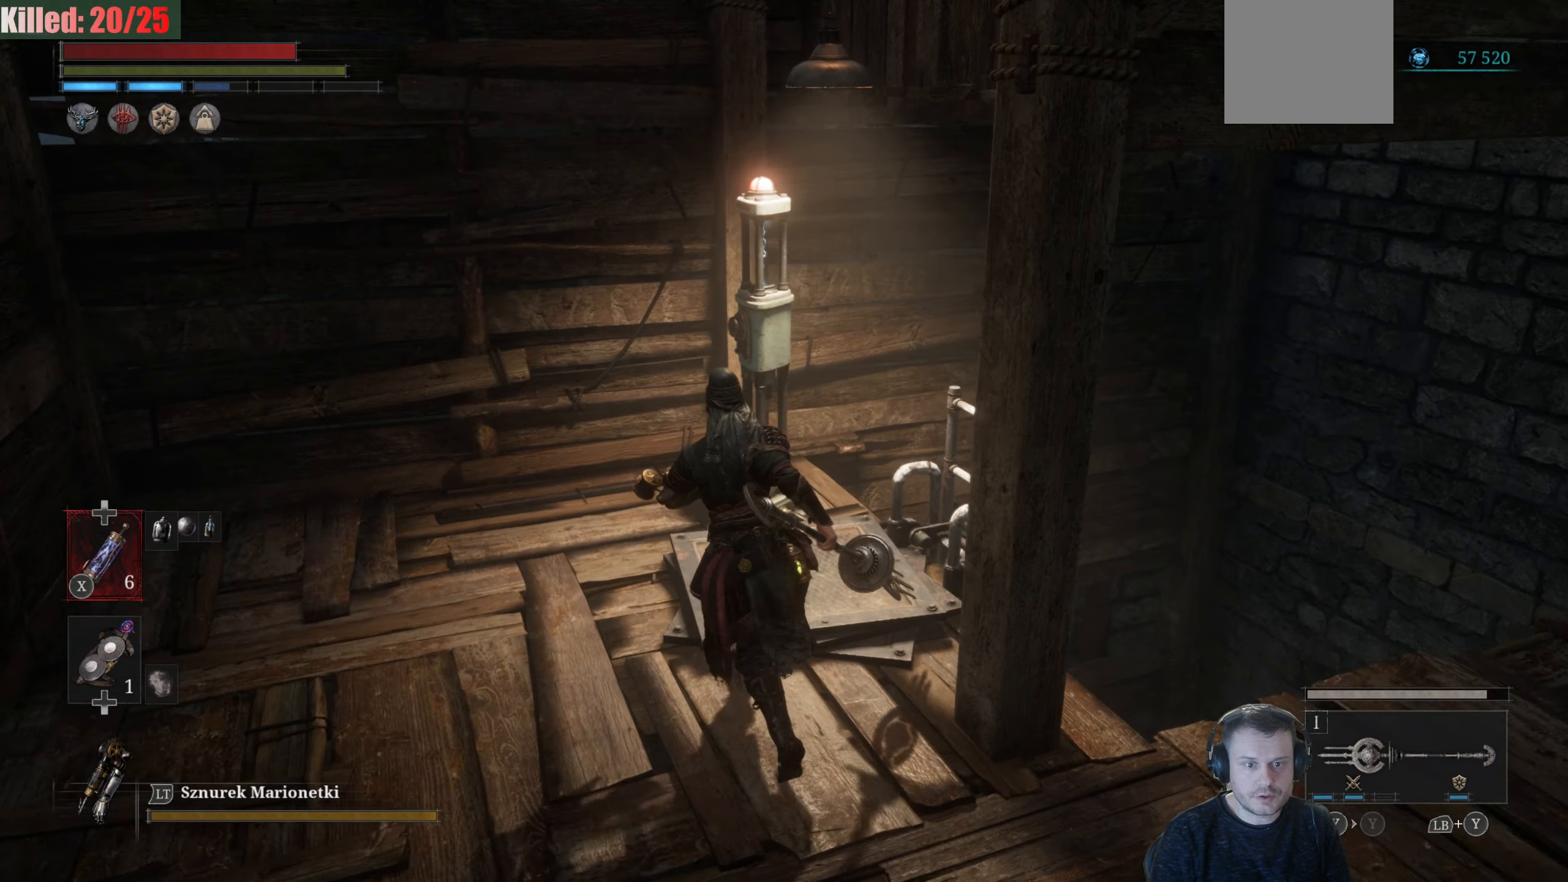
{"buttons": ["A"], "left_stick": "up", "right_stick": "center", "events": [[466, "A", "down"]]}
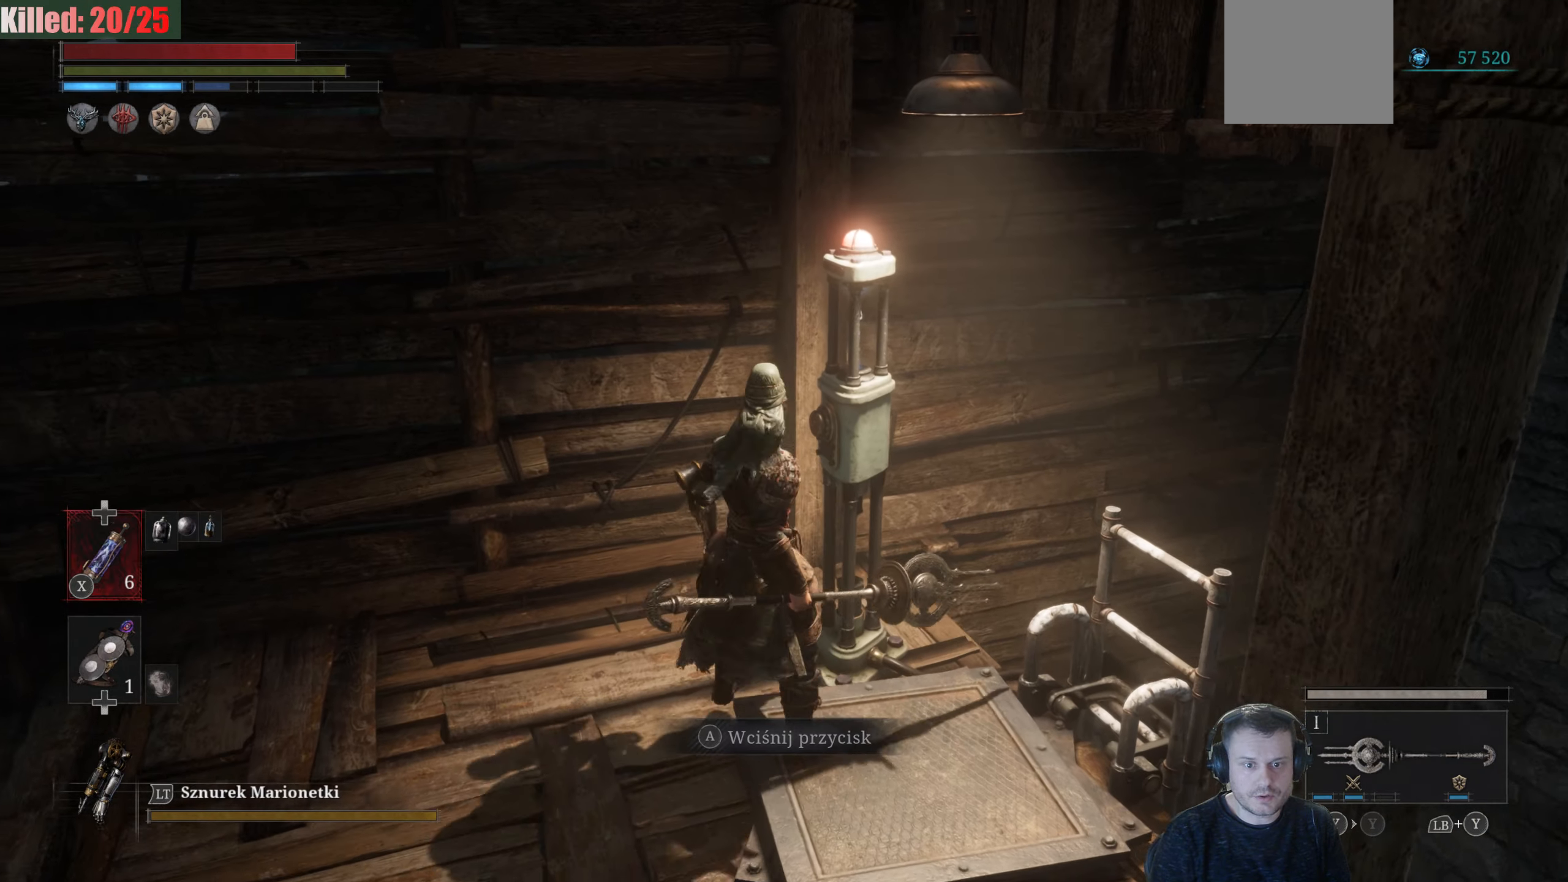
{"buttons": [], "left_stick": "center", "right_stick": "center", "events": [[33, "left_stick", "center"], [133, "A", "up"]]}
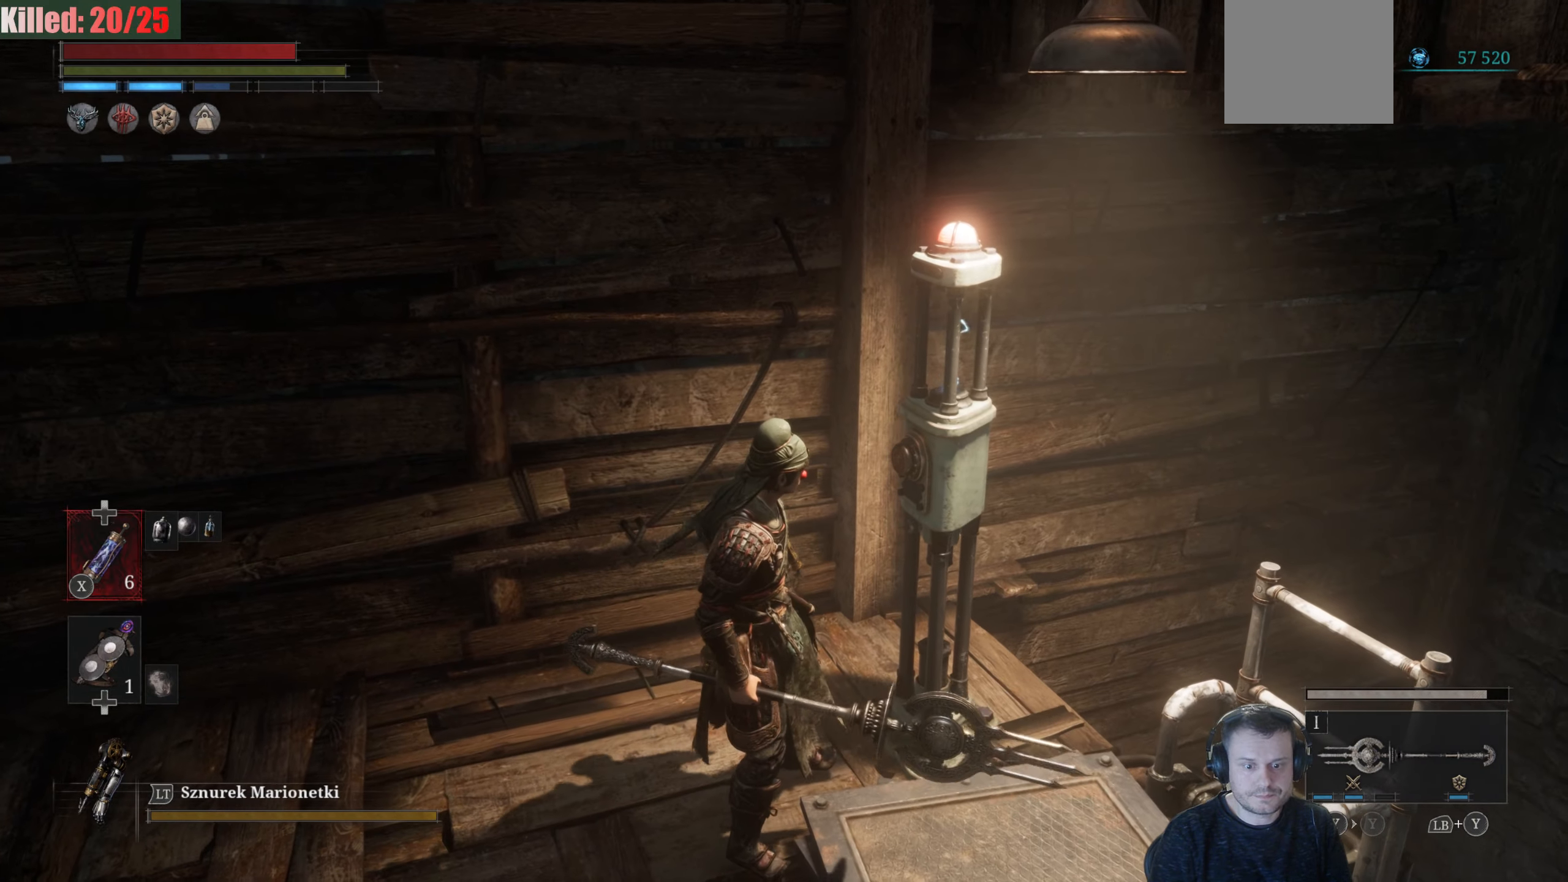
{"buttons": [], "left_stick": "center", "right_stick": "center", "events": []}
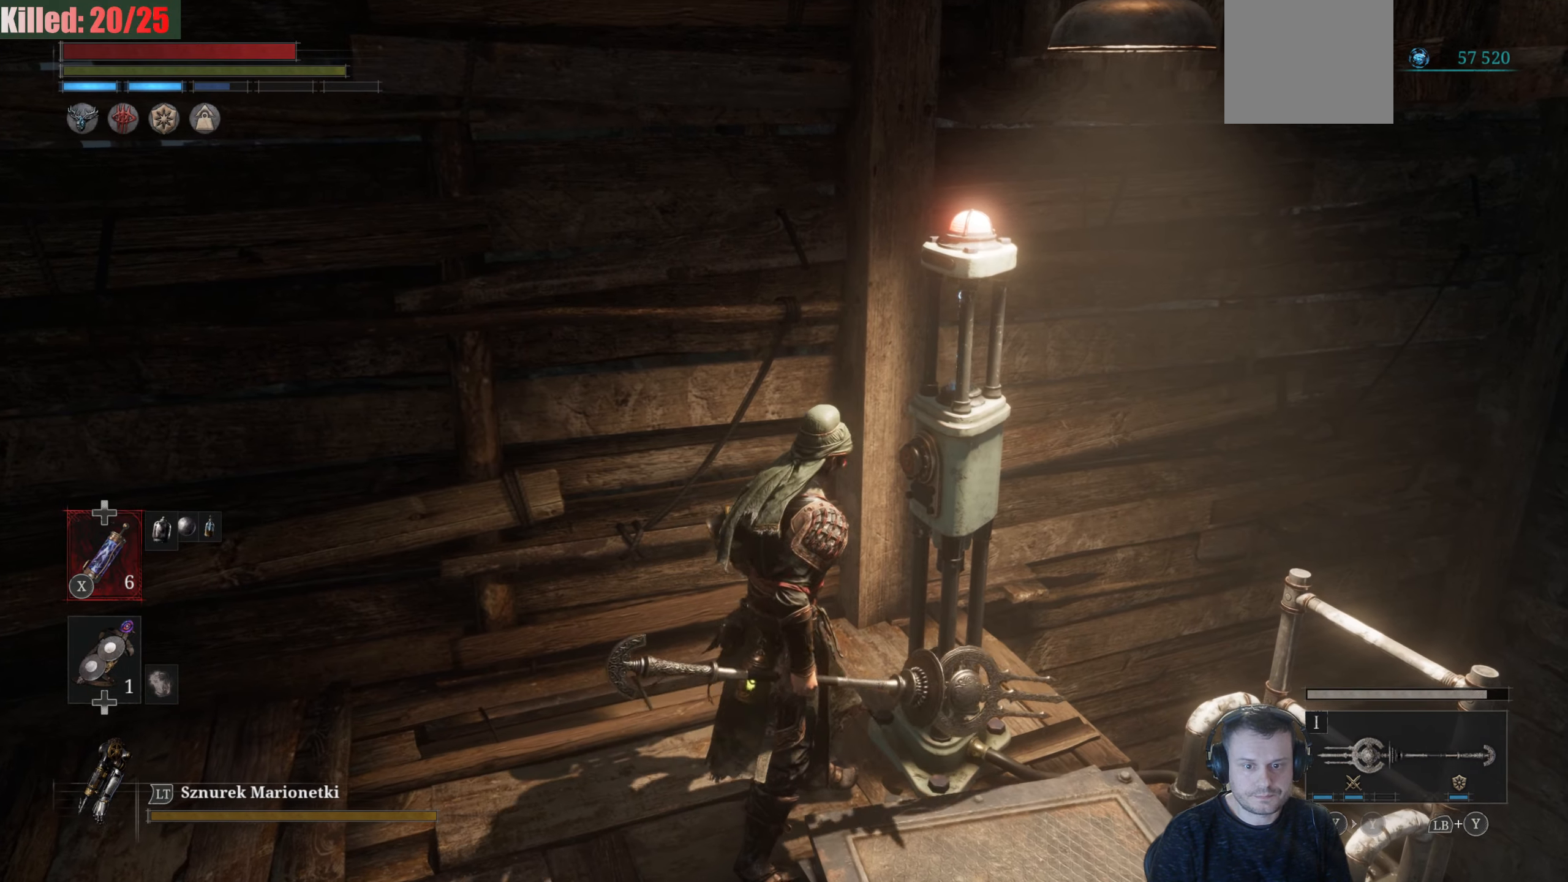
{"buttons": [], "left_stick": "center", "right_stick": "left", "events": [[500, "right_stick", "left"]]}
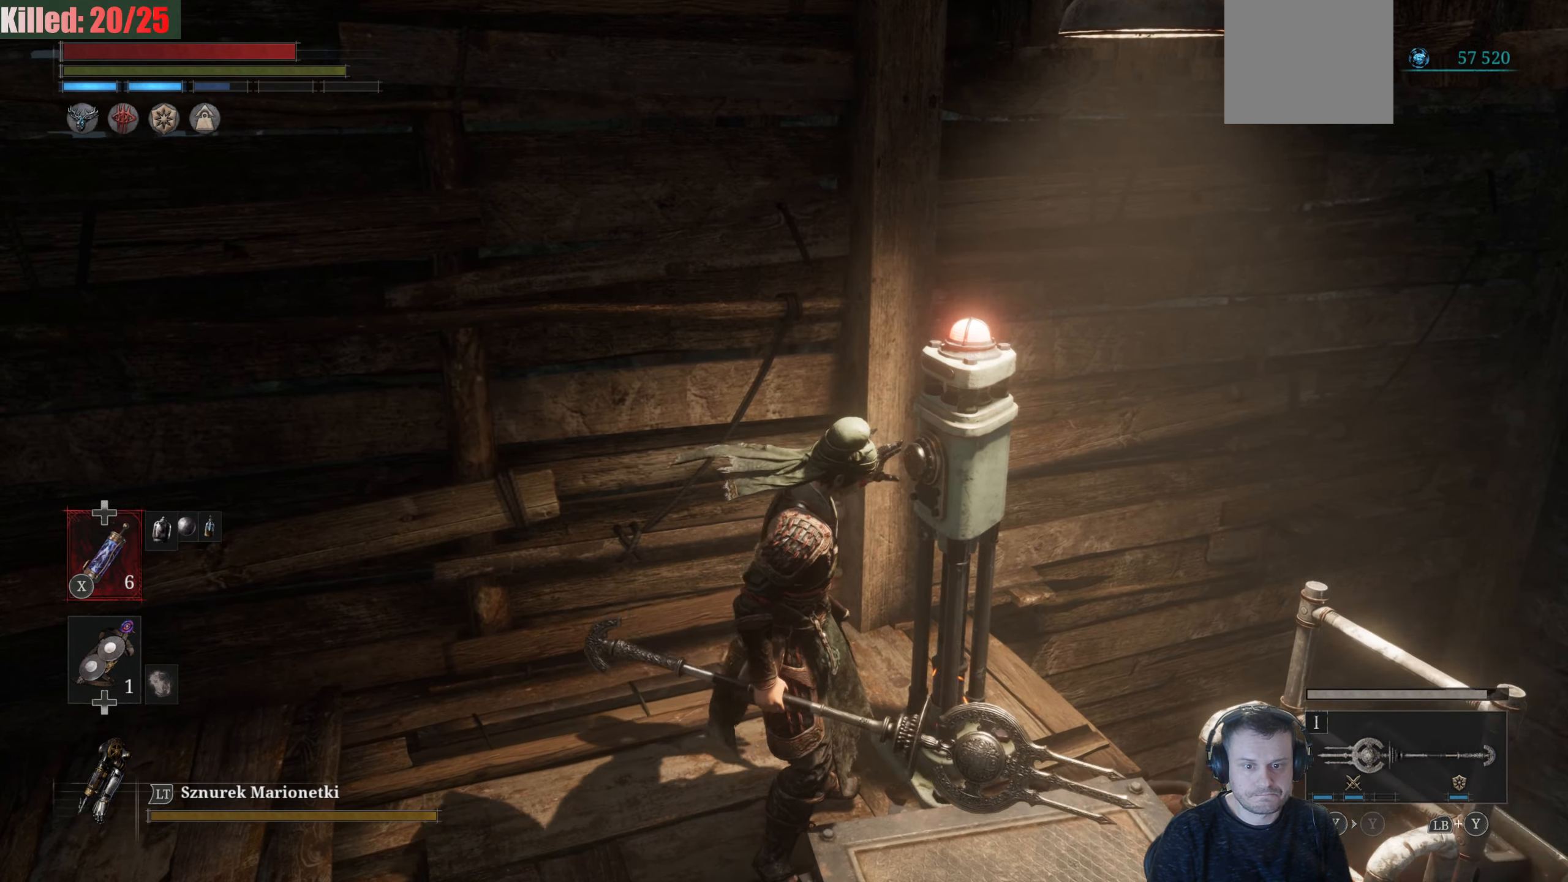
{"buttons": [], "left_stick": "left", "right_stick": "left", "events": [[133, "left_stick", "down-left"], [316, "left_stick", "left"]]}
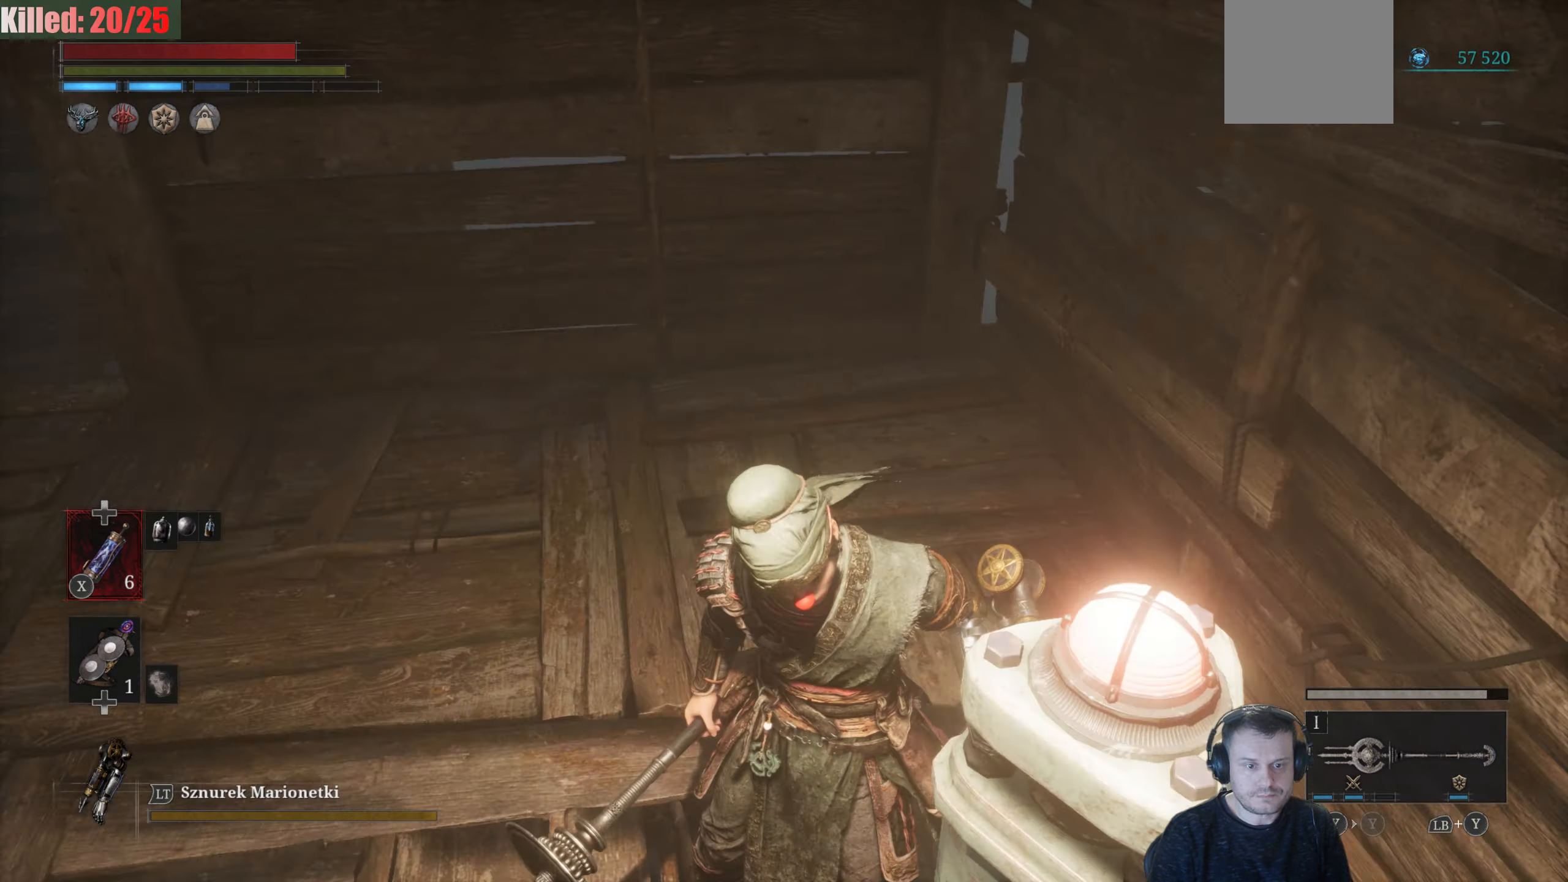
{"buttons": ["B"], "left_stick": "up-left", "right_stick": "center", "events": [[50, "left_stick", "up-left"], [200, "right_stick", "center"], [383, "B", "down"]]}
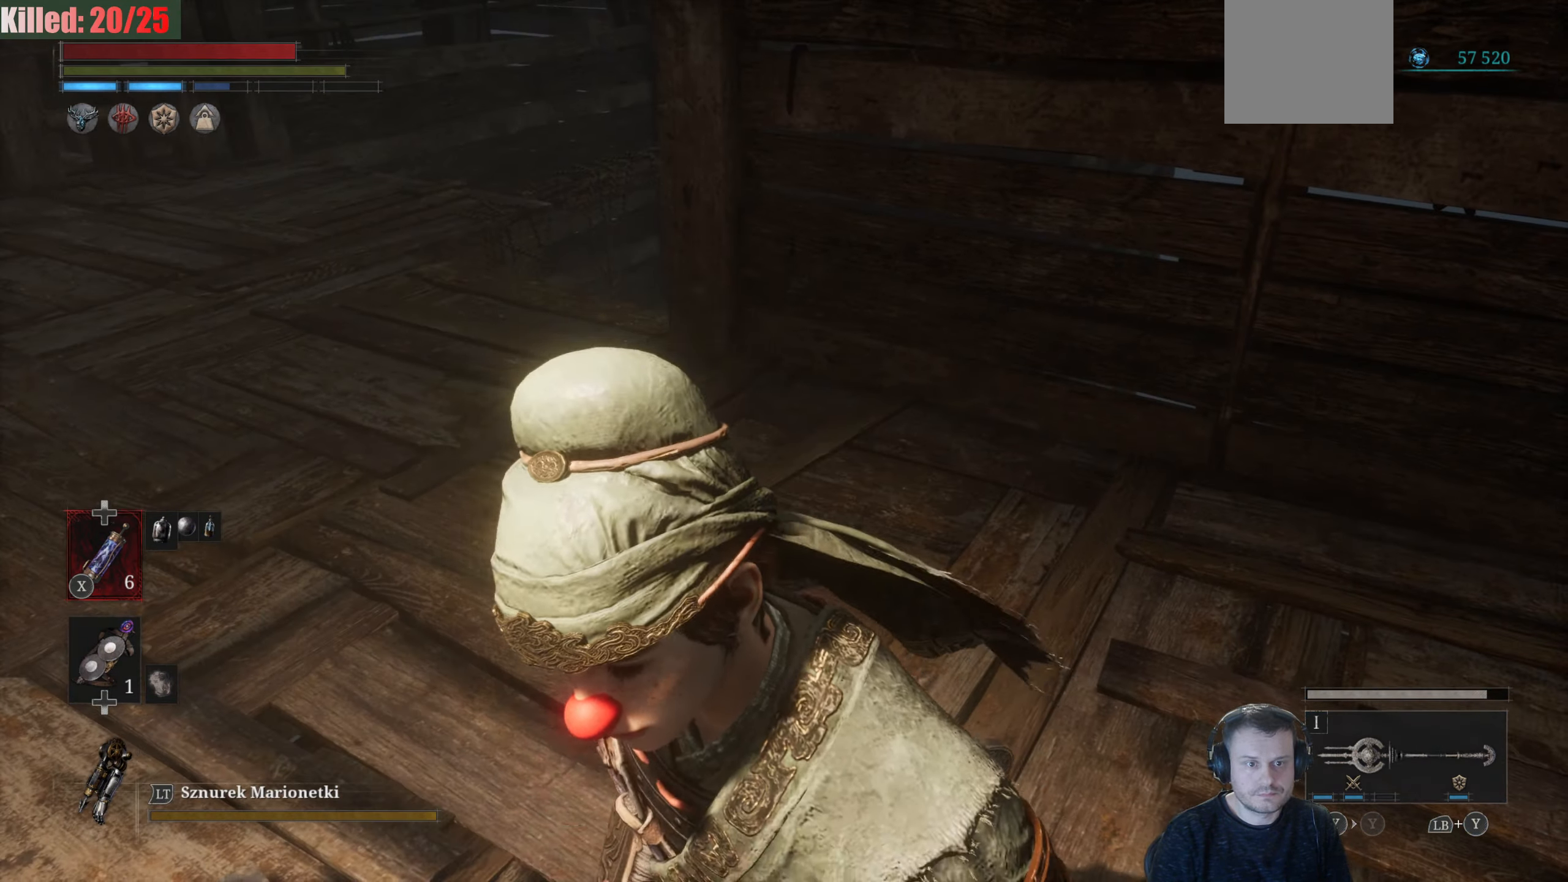
{"buttons": ["B"], "left_stick": "up-left", "right_stick": "center", "events": []}
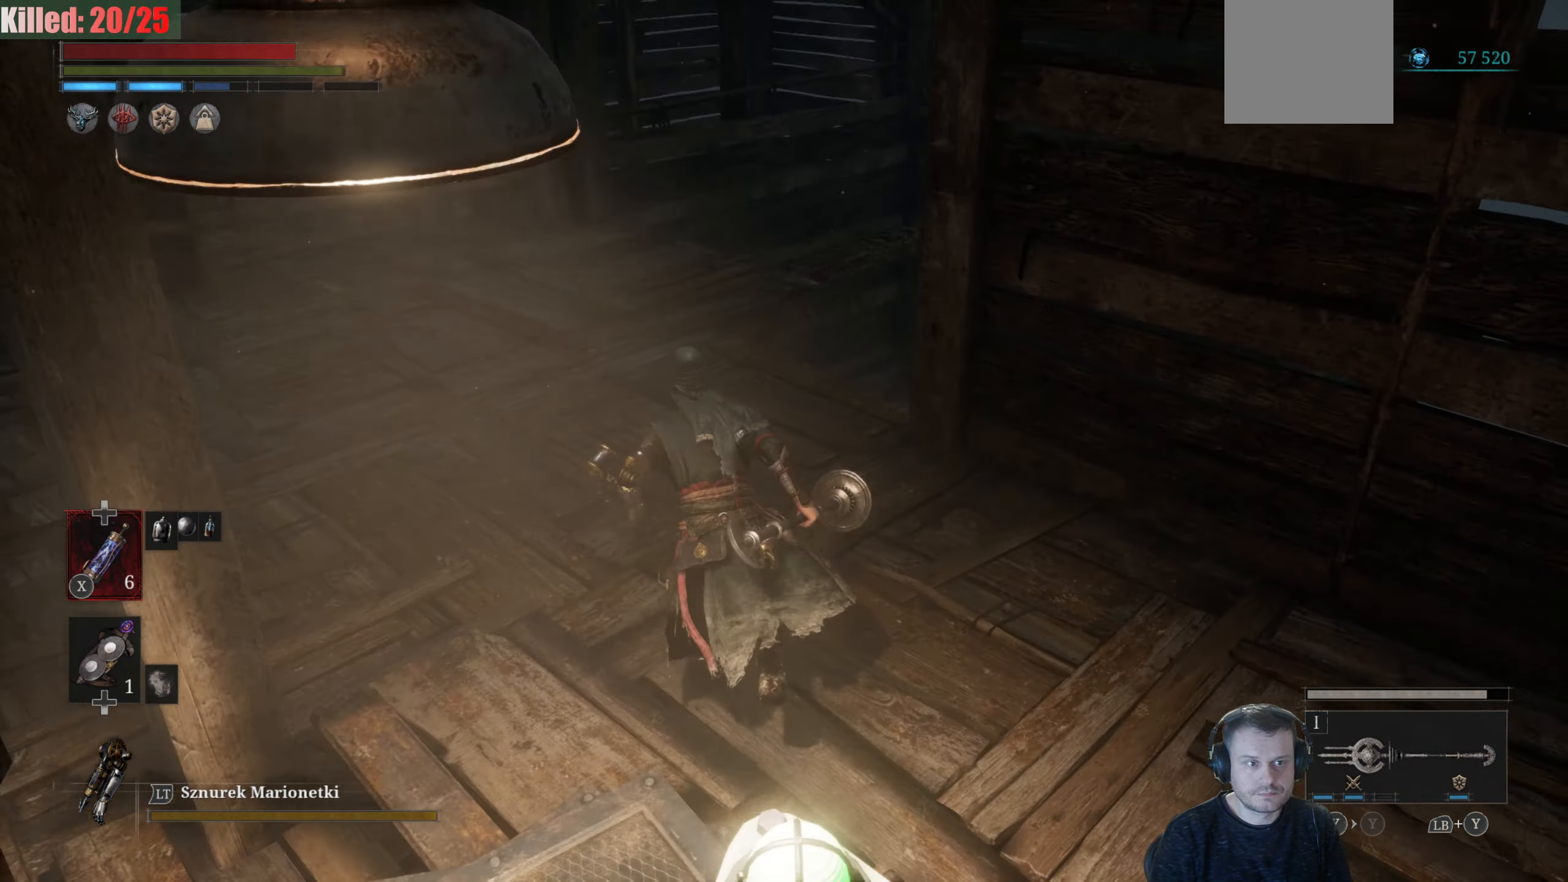
{"buttons": [], "left_stick": "up-left", "right_stick": "right", "events": [[16, "B", "up"], [50, "left_stick", "up"], [233, "right_stick", "down-right"], [283, "left_stick", "up-left"], [350, "right_stick", "right"]]}
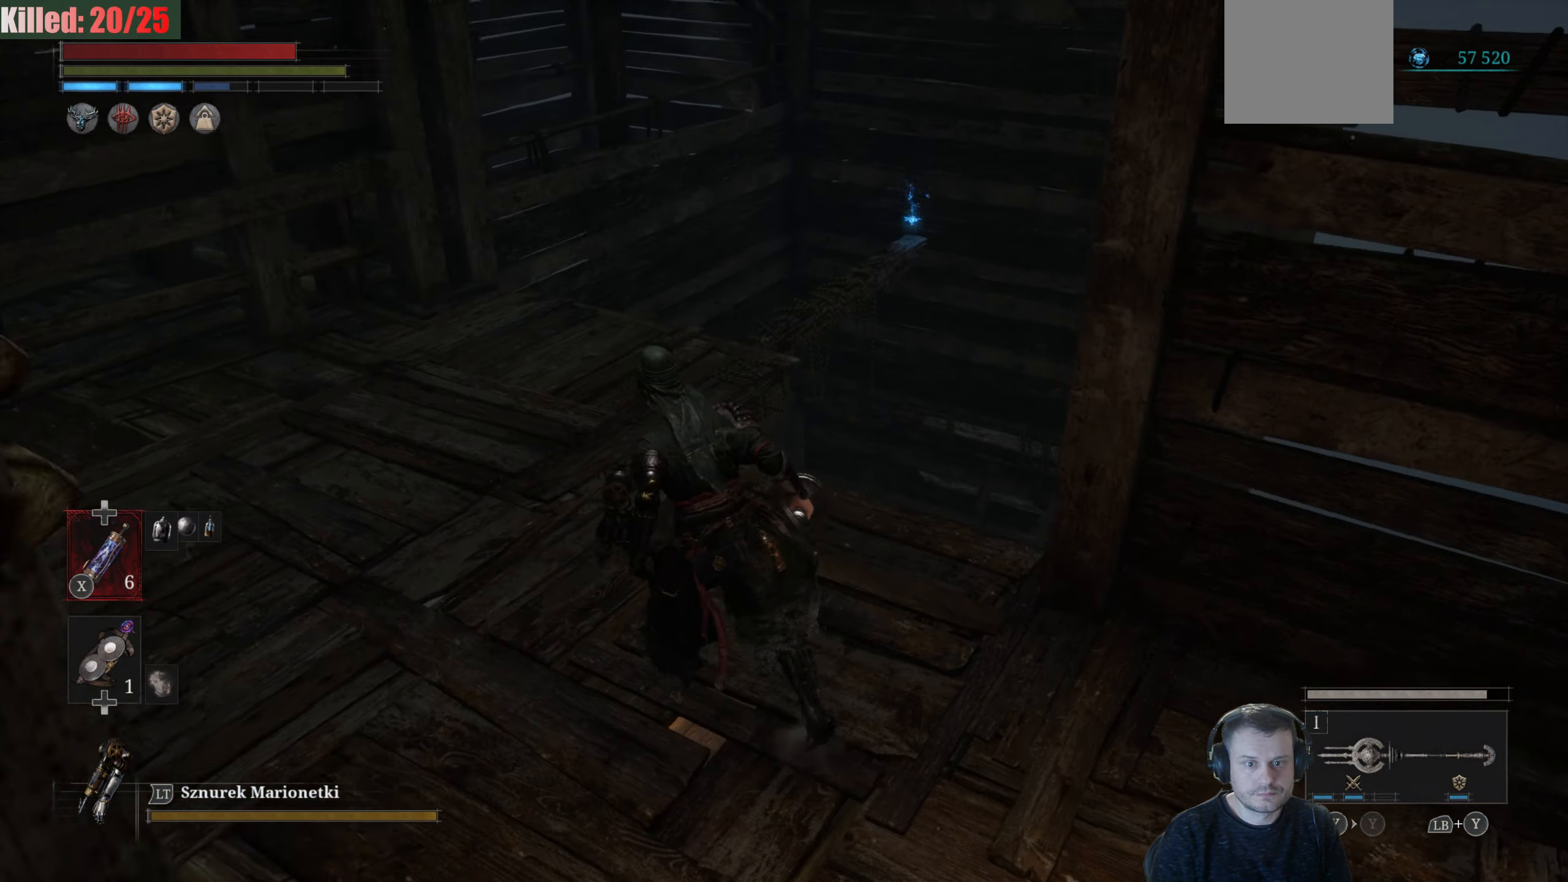
{"buttons": [], "left_stick": "up-left", "right_stick": "down-right", "events": [[333, "right_stick", "down-right"]]}
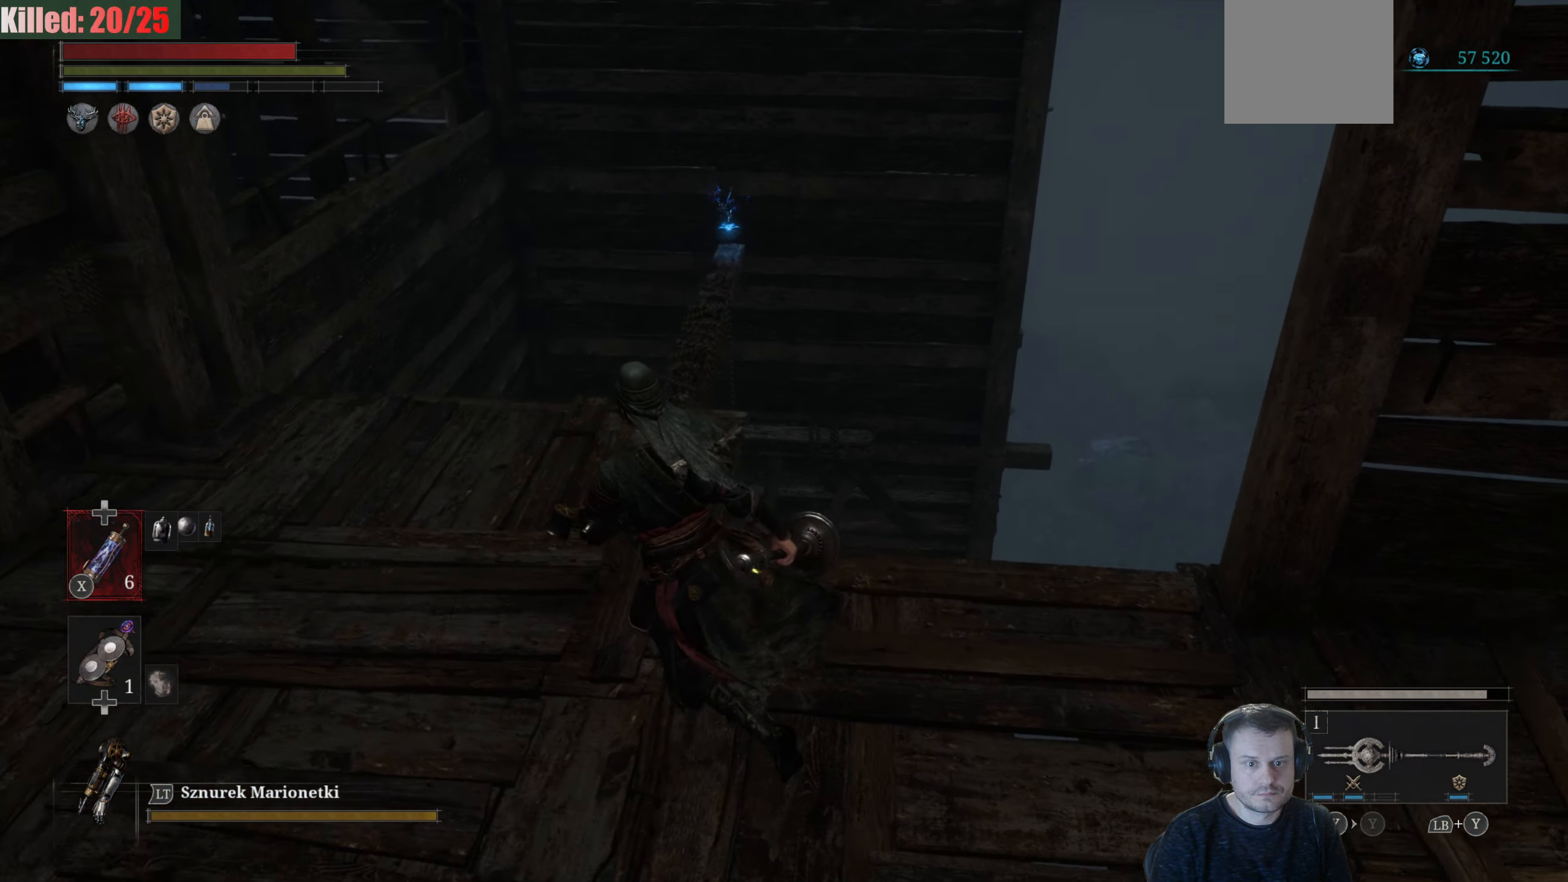
{"buttons": [], "left_stick": "center", "right_stick": "center", "events": [[100, "right_stick", "center"], [183, "left_stick", "center"]]}
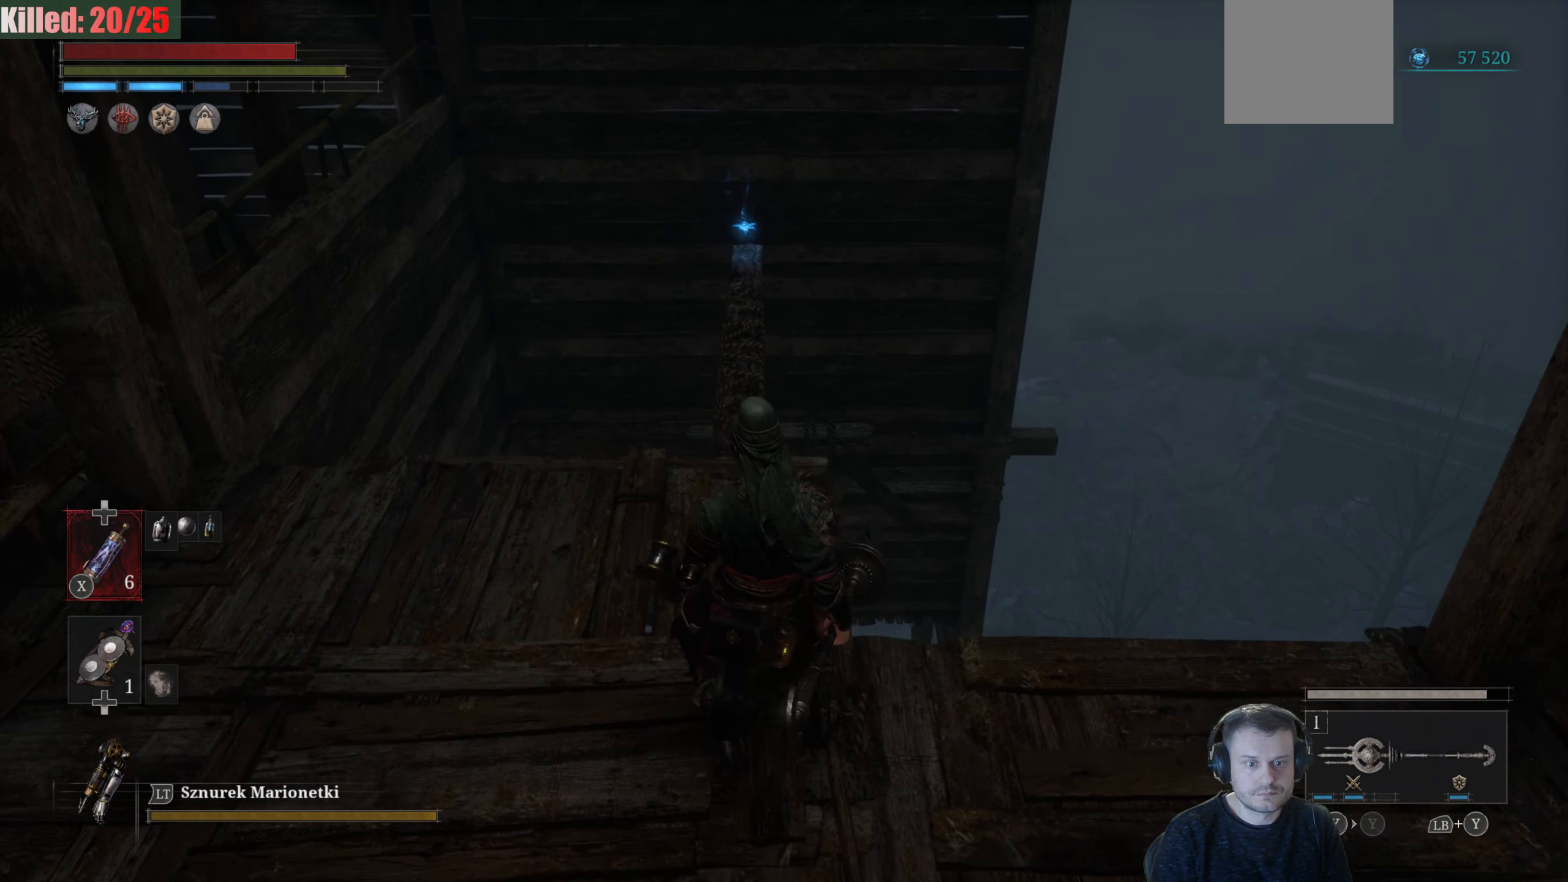
{"buttons": [], "left_stick": "center", "right_stick": "up-right", "events": [[67, "right_stick", "up-right"]]}
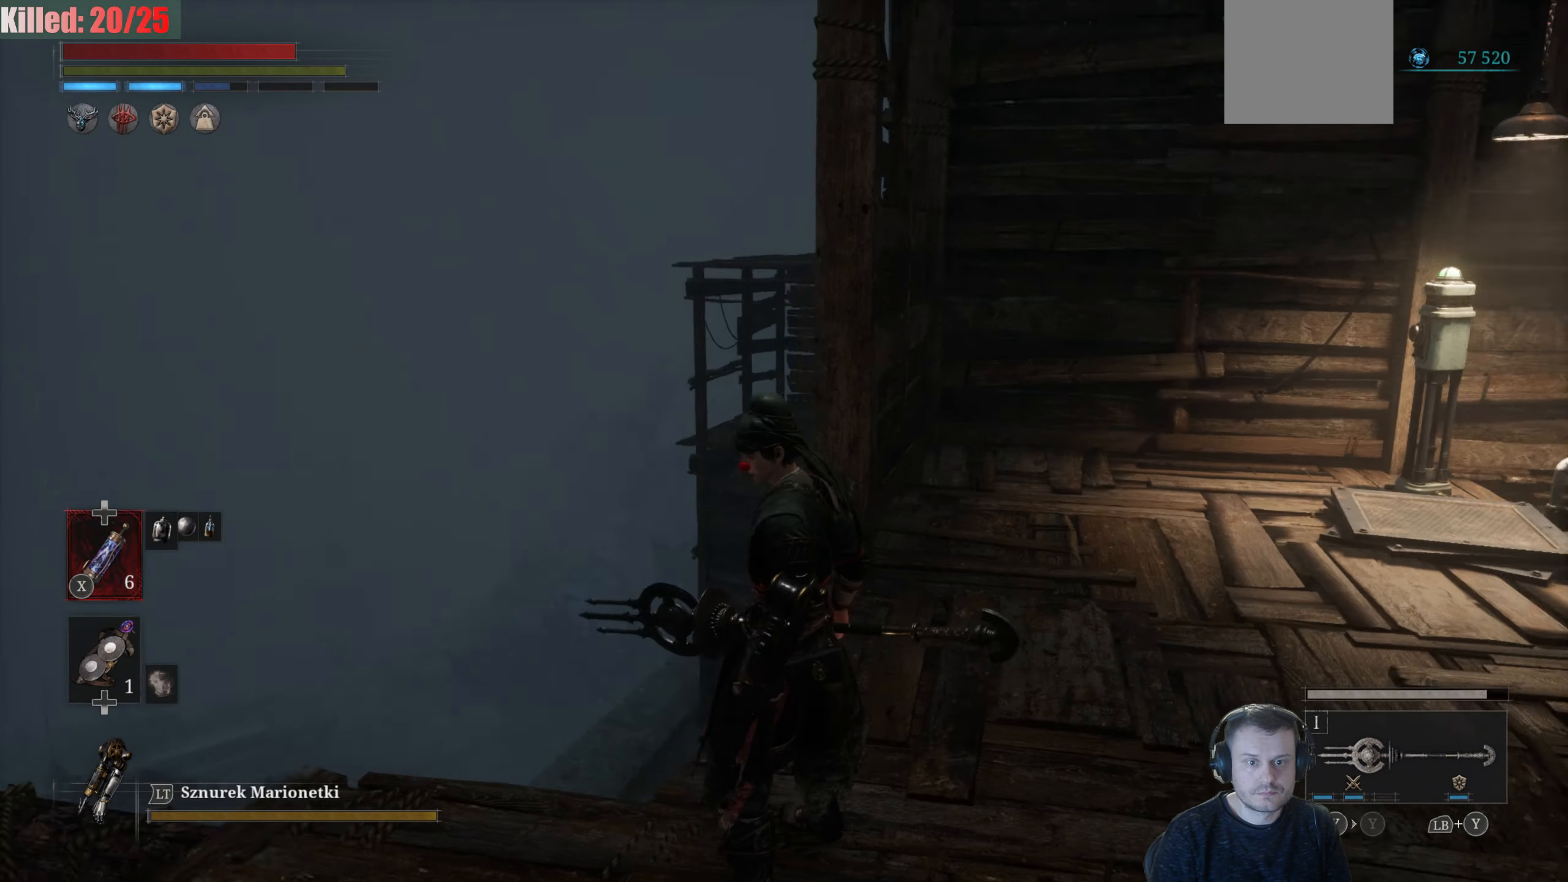
{"buttons": [], "left_stick": "center", "right_stick": "center", "events": [[183, "right_stick", "center"]]}
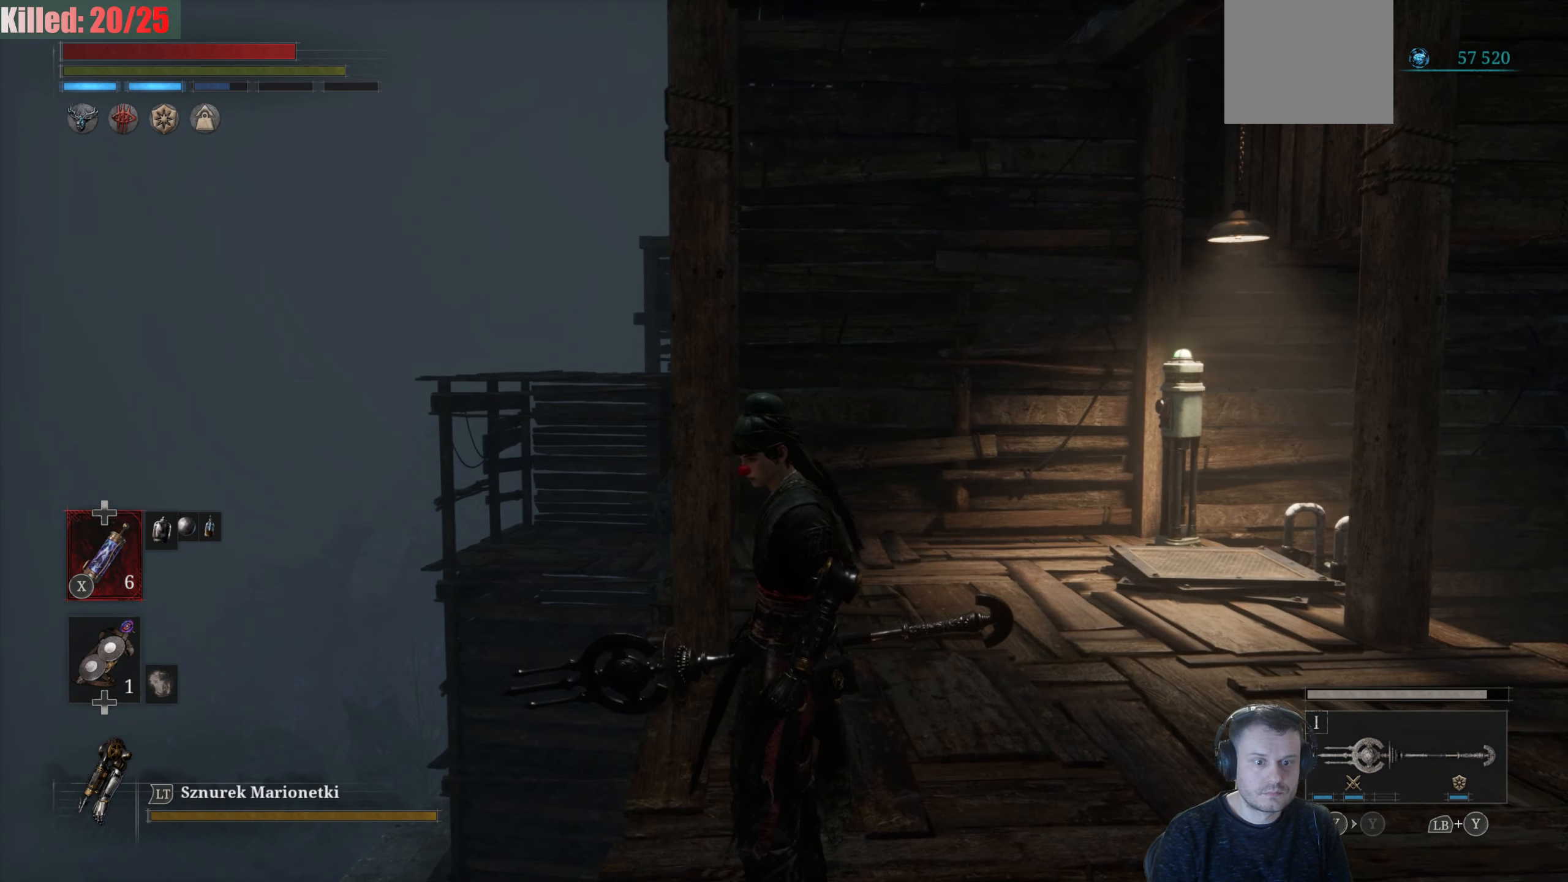
{"buttons": [], "left_stick": "up-left", "right_stick": "down-left", "events": [[50, "right_stick", "down-left"], [483, "left_stick", "up-left"]]}
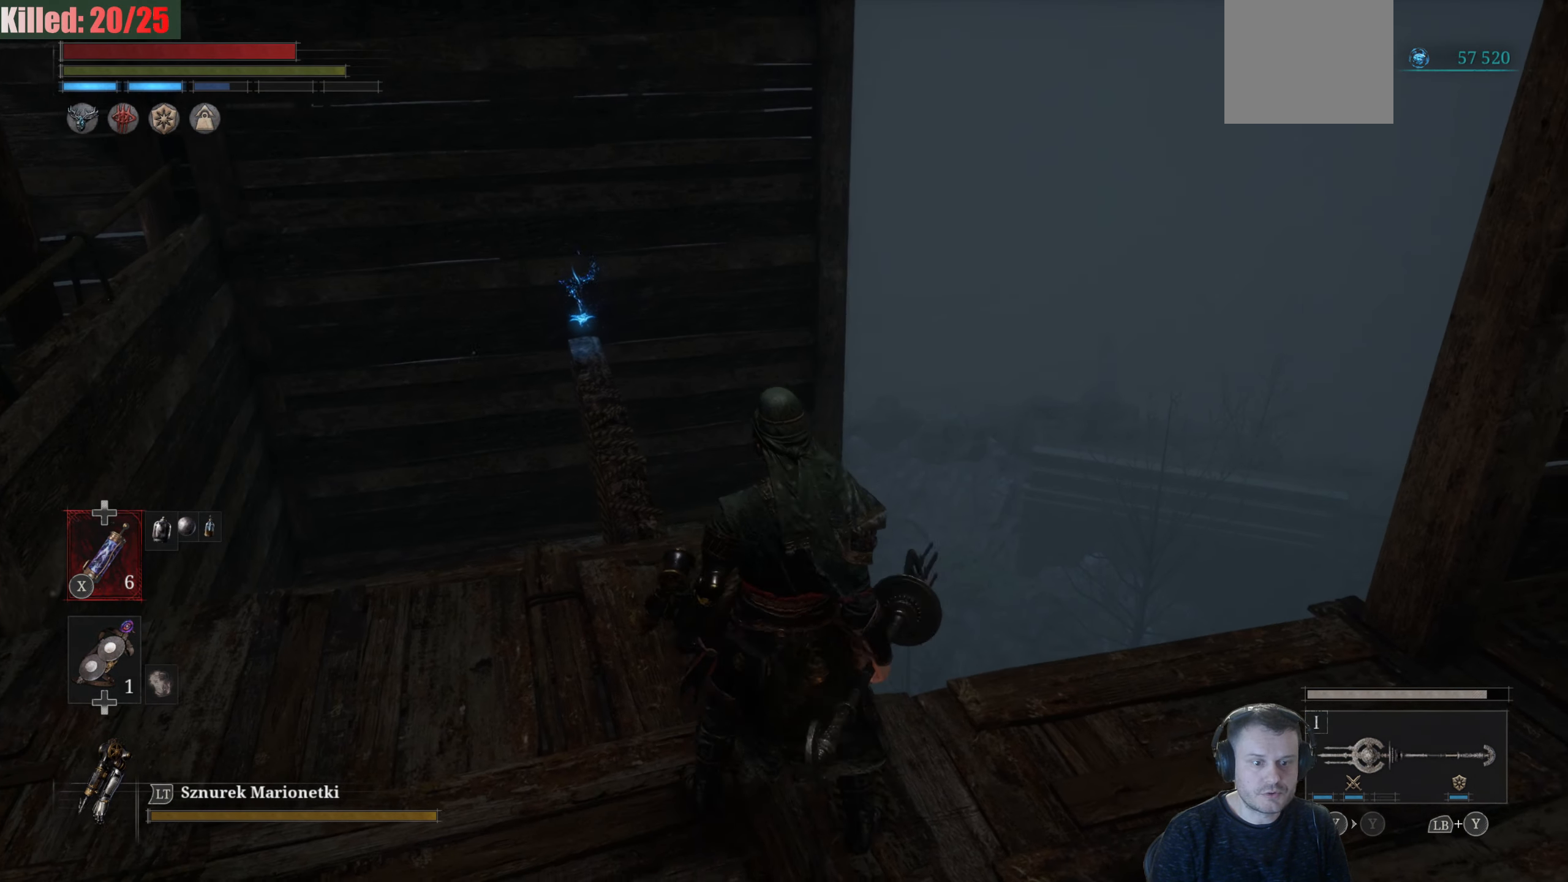
{"buttons": [], "left_stick": "center", "right_stick": "left", "events": [[17, "right_stick", "center"], [433, "right_stick", "left"], [467, "left_stick", "center"]]}
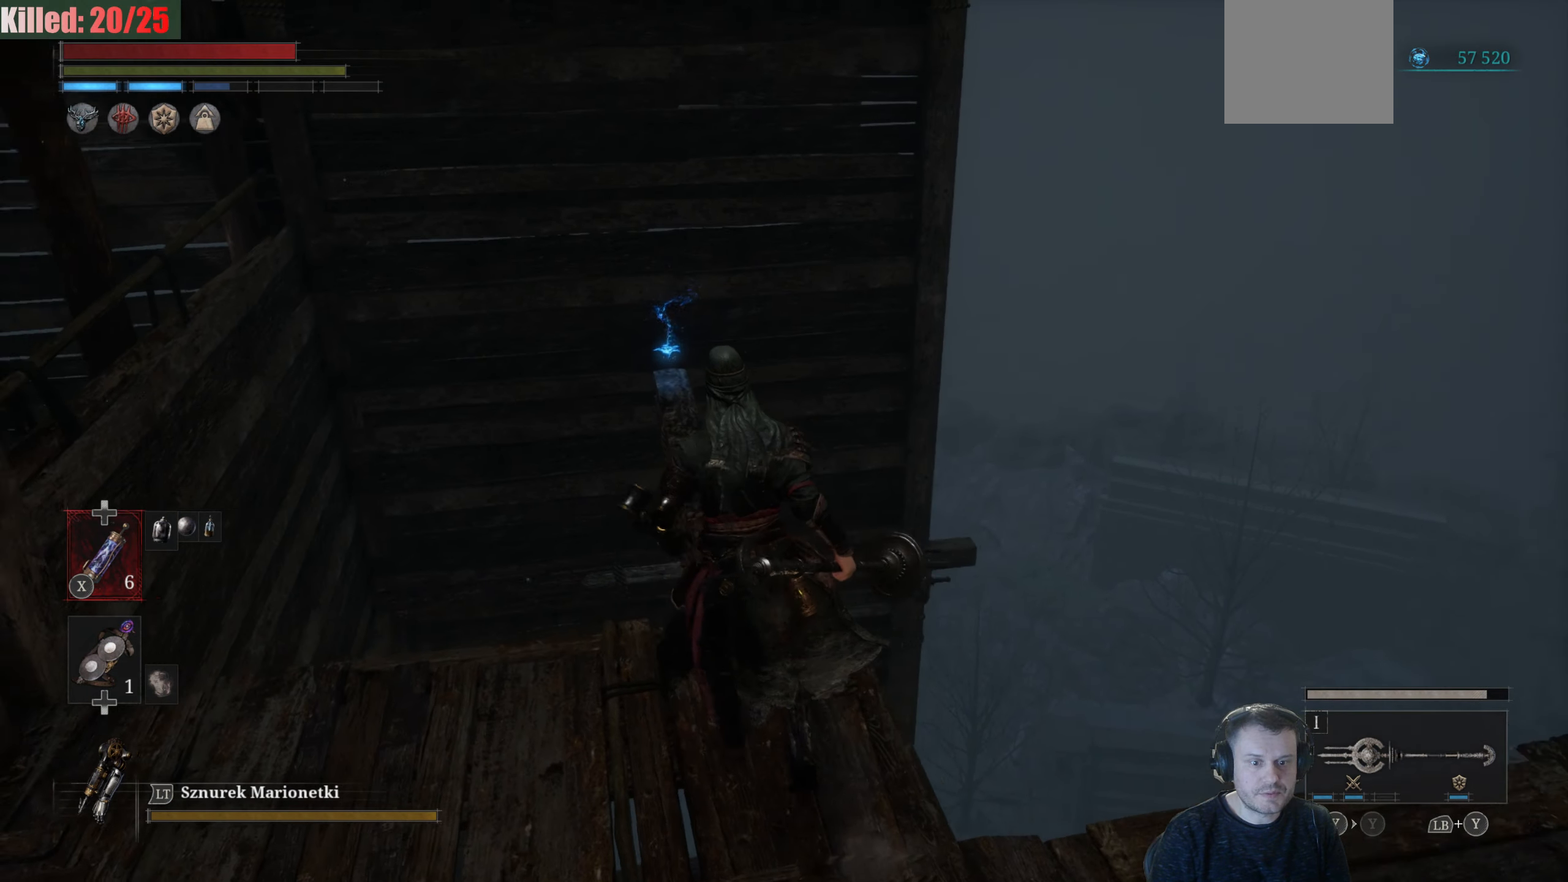
{"buttons": [], "left_stick": "up", "right_stick": "center", "events": [[167, "right_stick", "center"], [433, "left_stick", "up"]]}